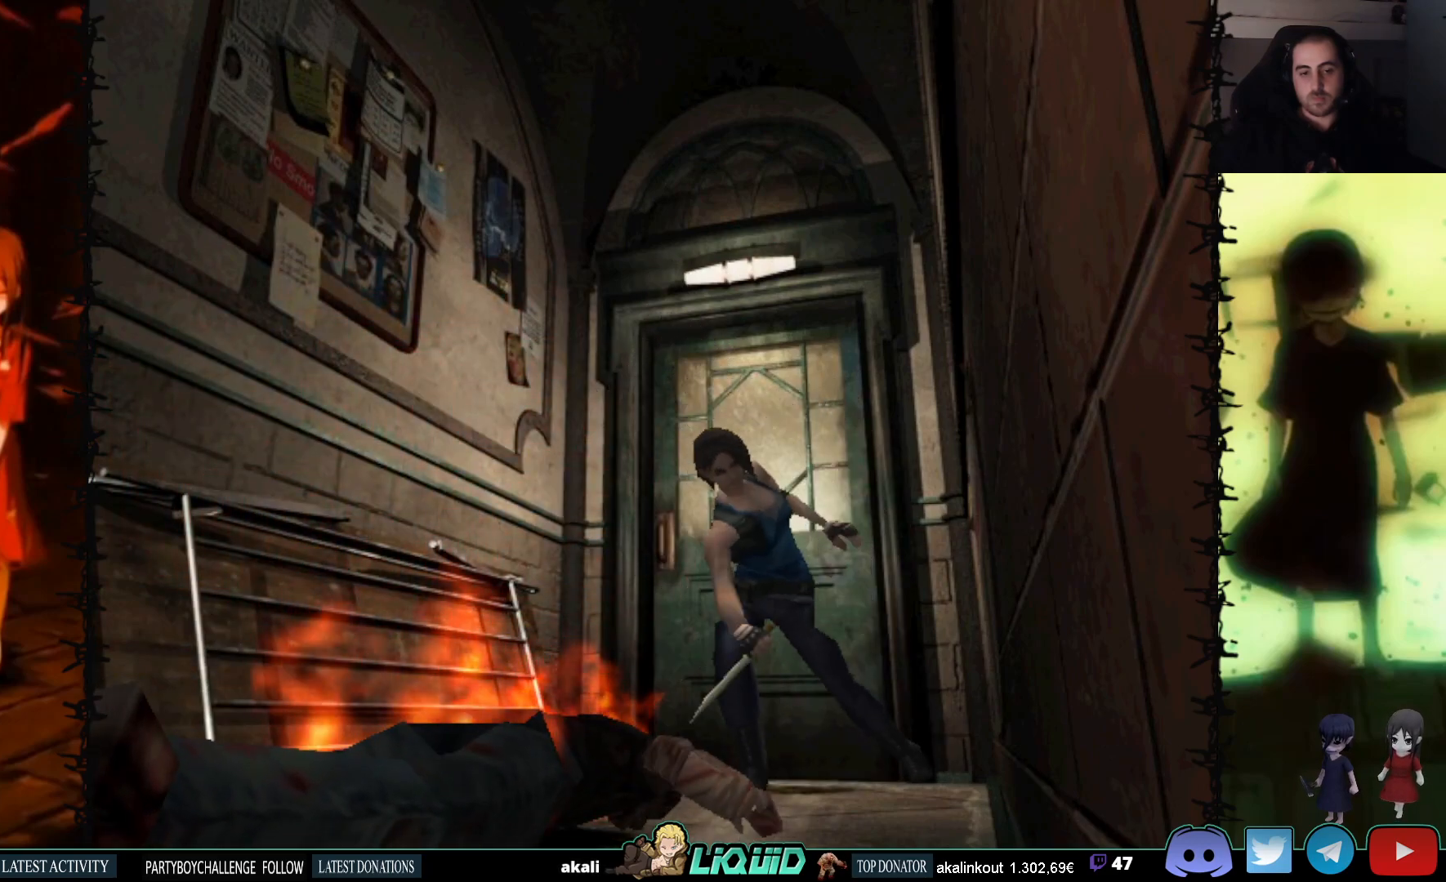
Gameplay with a controller (PlayStation layout); each line is a JSON object with the inputs held at the frame after it. "events" lists button and stick changes between this image and that frame as [ms after this image, input, new state], when the widget could be followed in between. Not read: left_stick right_stick.
{"buttons": [], "events": [[283, "CROSS", "up"], [383, "R1", "up"], [400, "DPAD_DOWN", "up"]]}
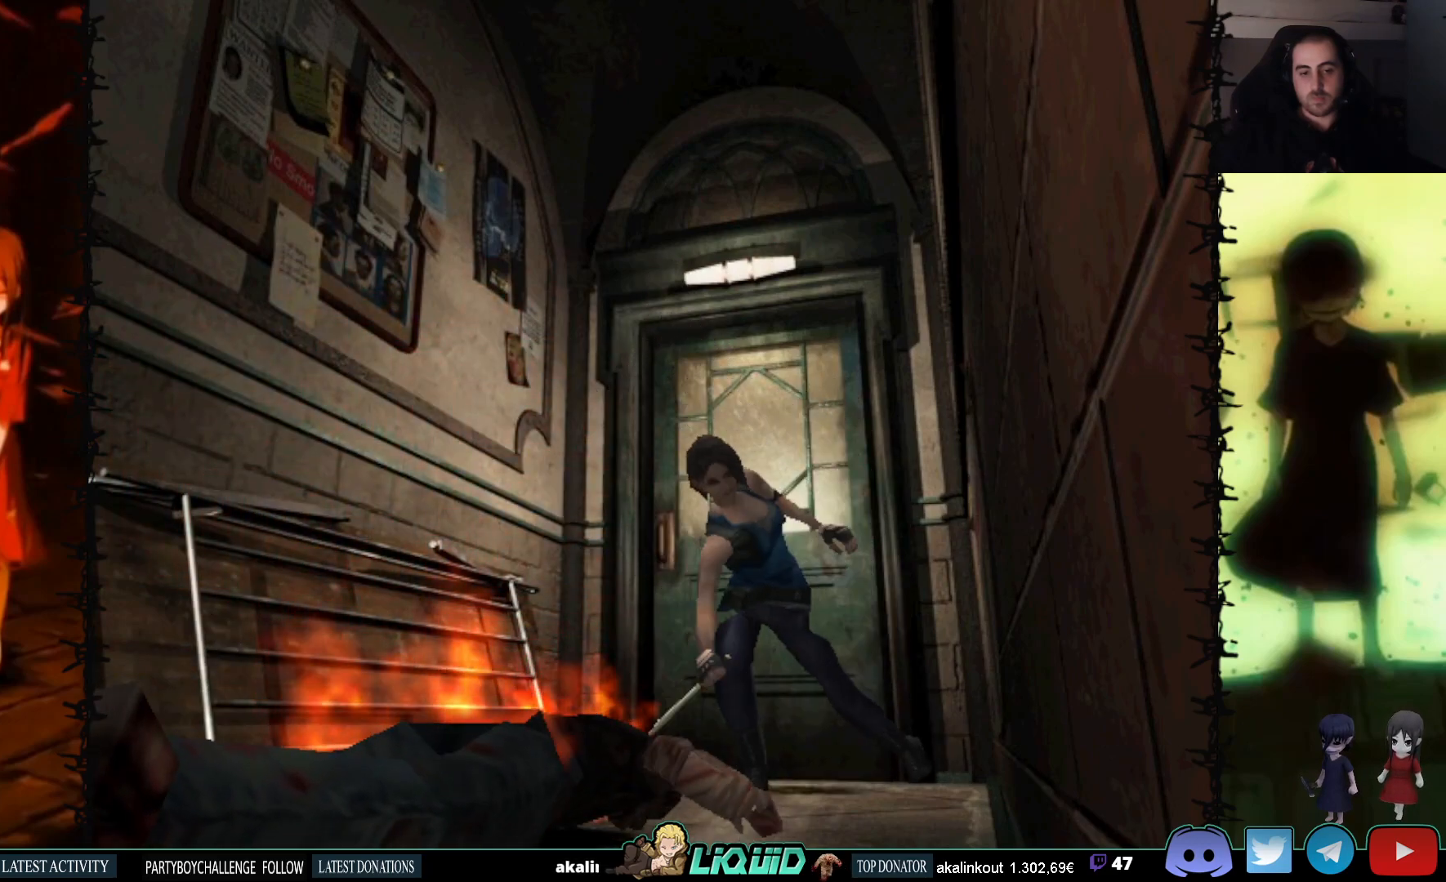
{"buttons": ["DPAD_UP"], "events": [[367, "DPAD_UP", "down"], [400, "DPAD_LEFT", "down"], [467, "DPAD_LEFT", "up"]]}
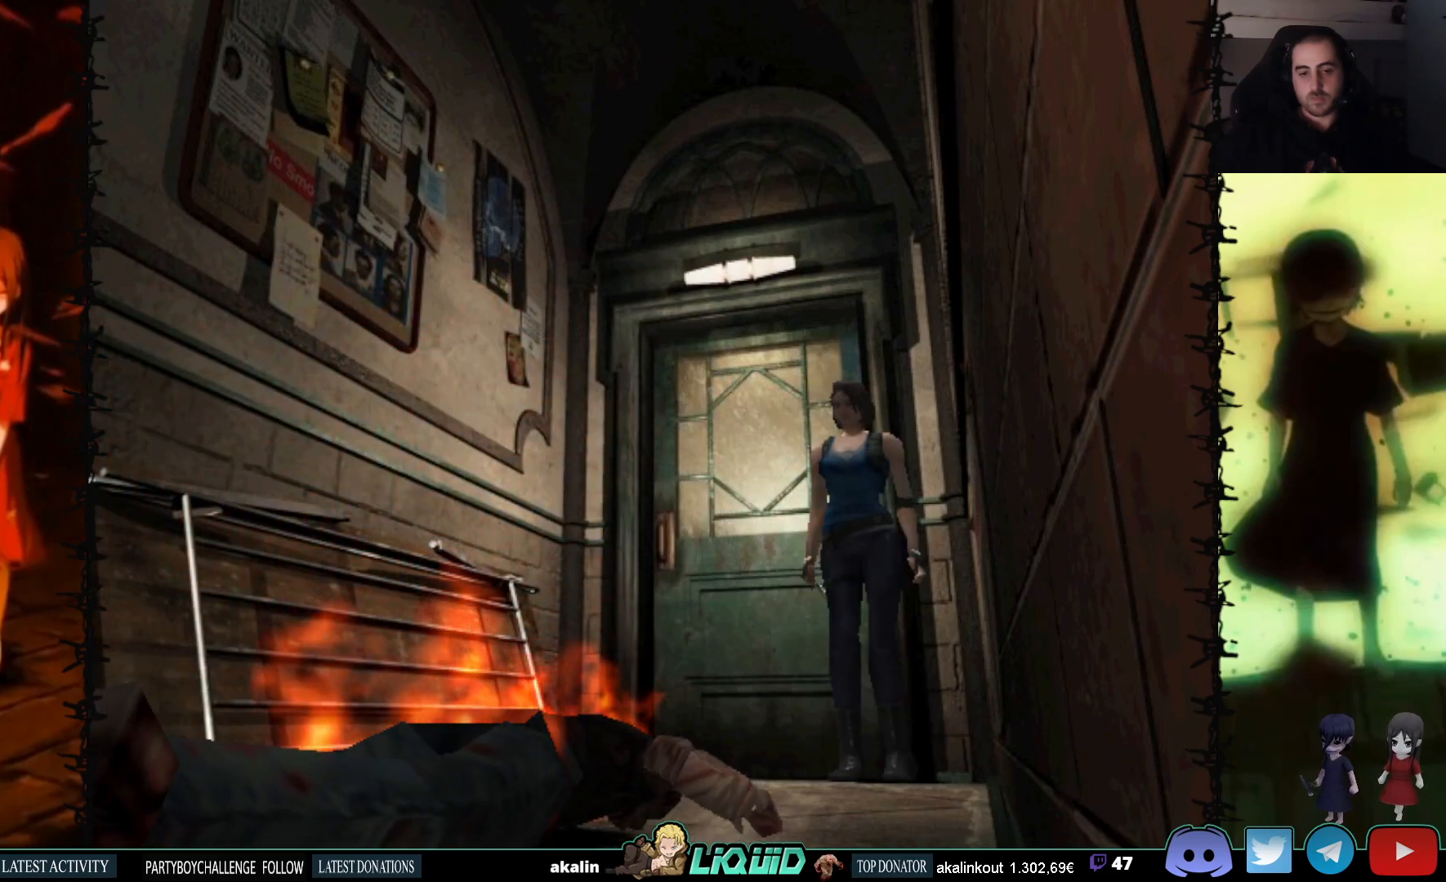
{"buttons": ["CROSS", "R1", "DPAD_DOWN"], "events": [[183, "DPAD_UP", "up"], [300, "DPAD_DOWN", "down"], [317, "R1", "down"], [350, "CROSS", "down"]]}
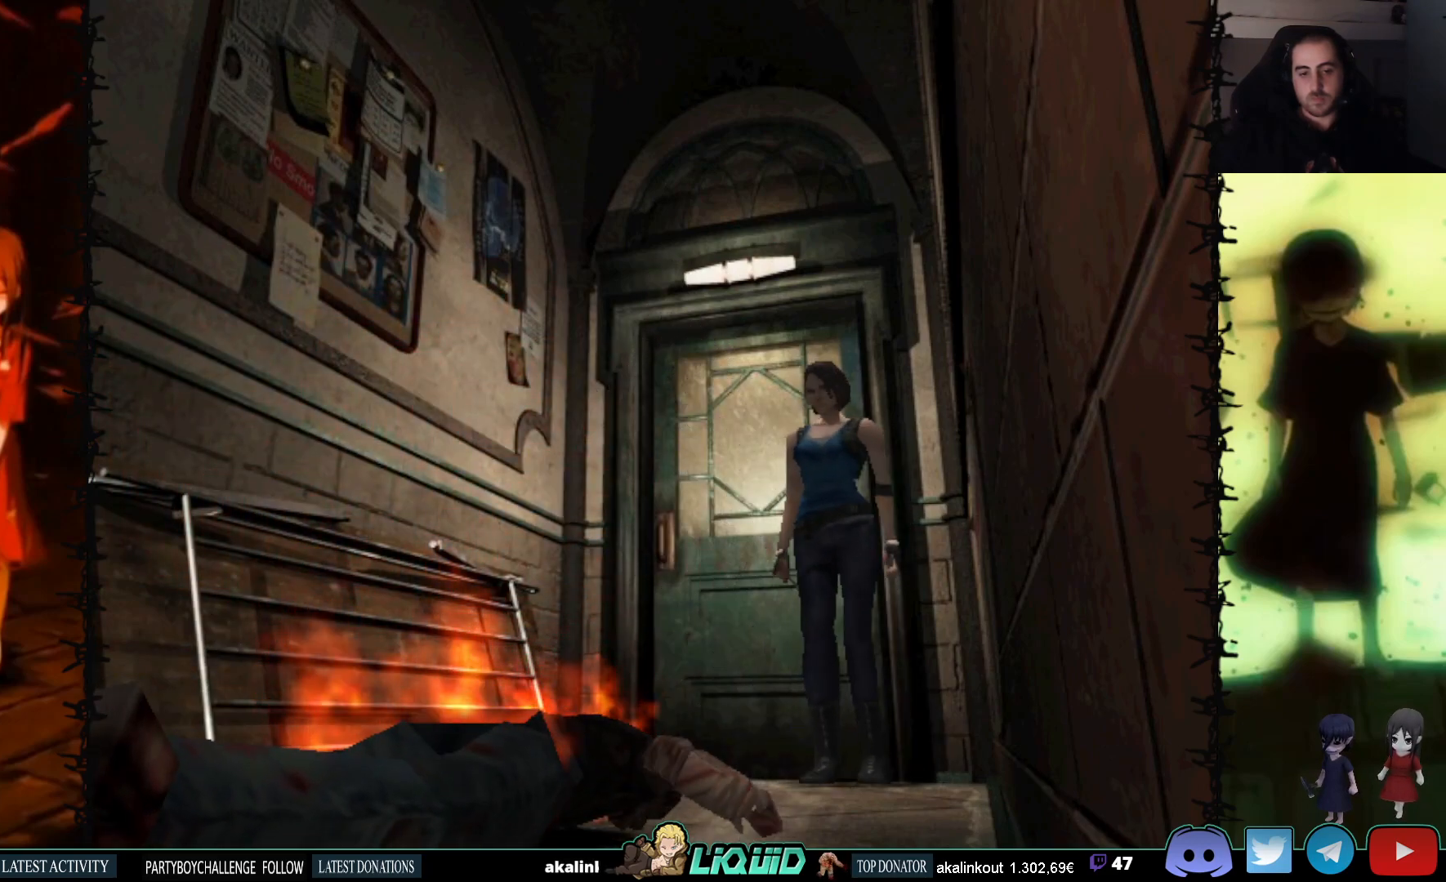
{"buttons": ["CROSS", "R1", "DPAD_DOWN"], "events": []}
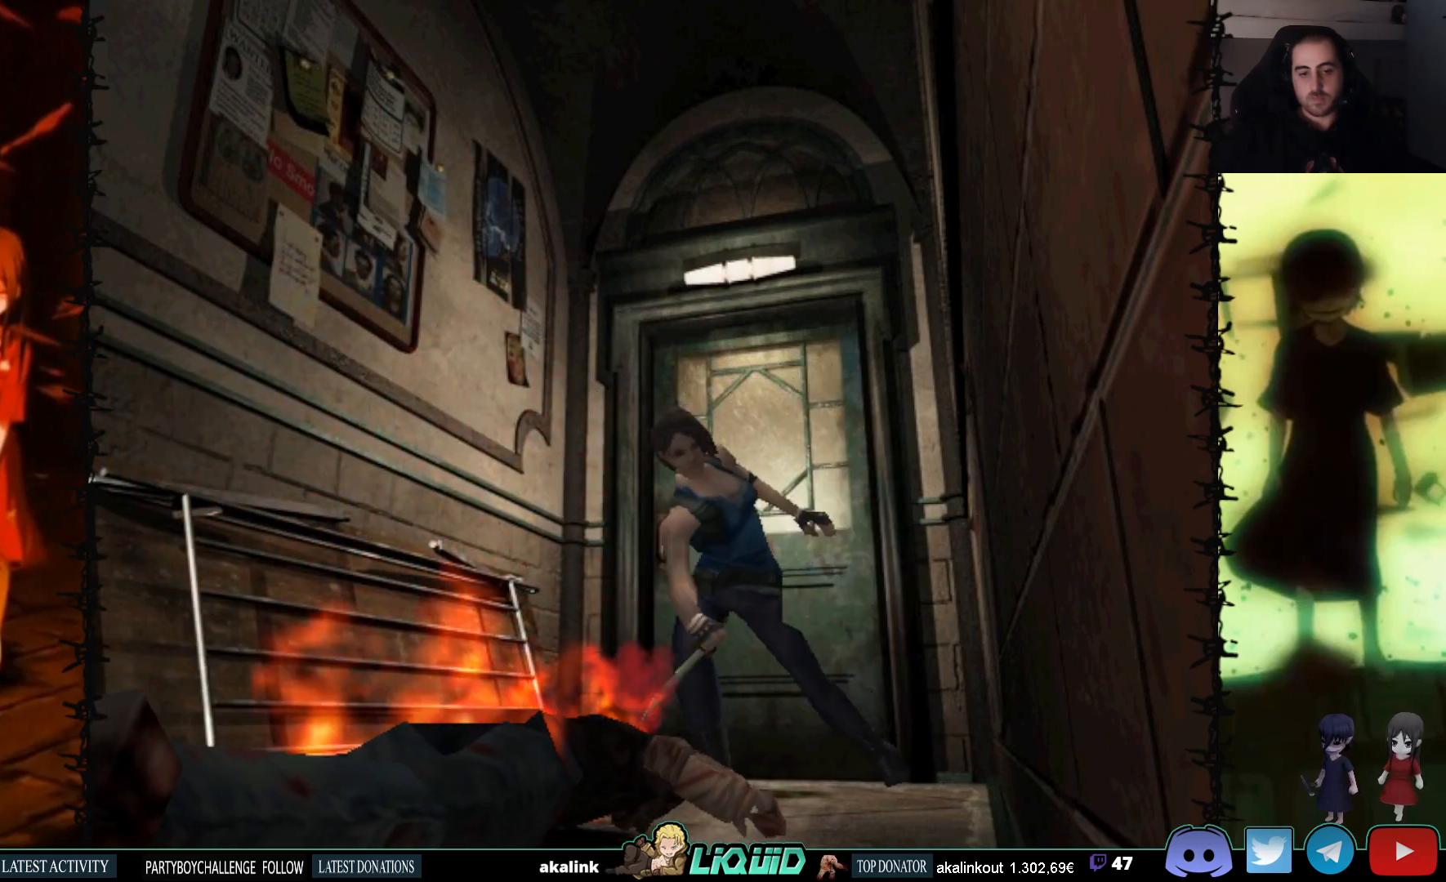
{"buttons": ["CROSS", "R1"], "events": [[467, "DPAD_DOWN", "up"]]}
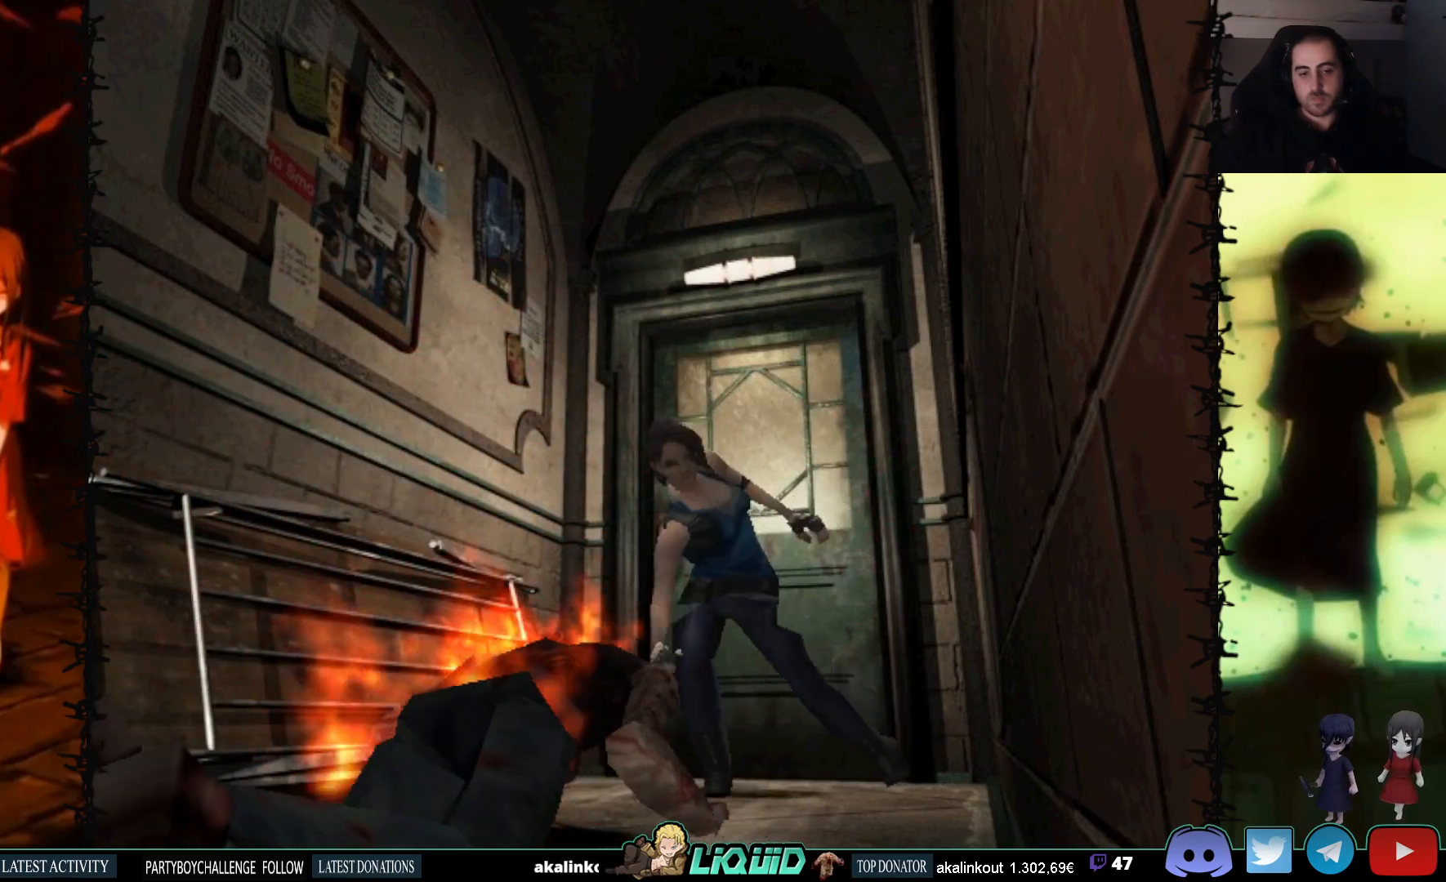
{"buttons": ["CROSS", "R1"], "events": []}
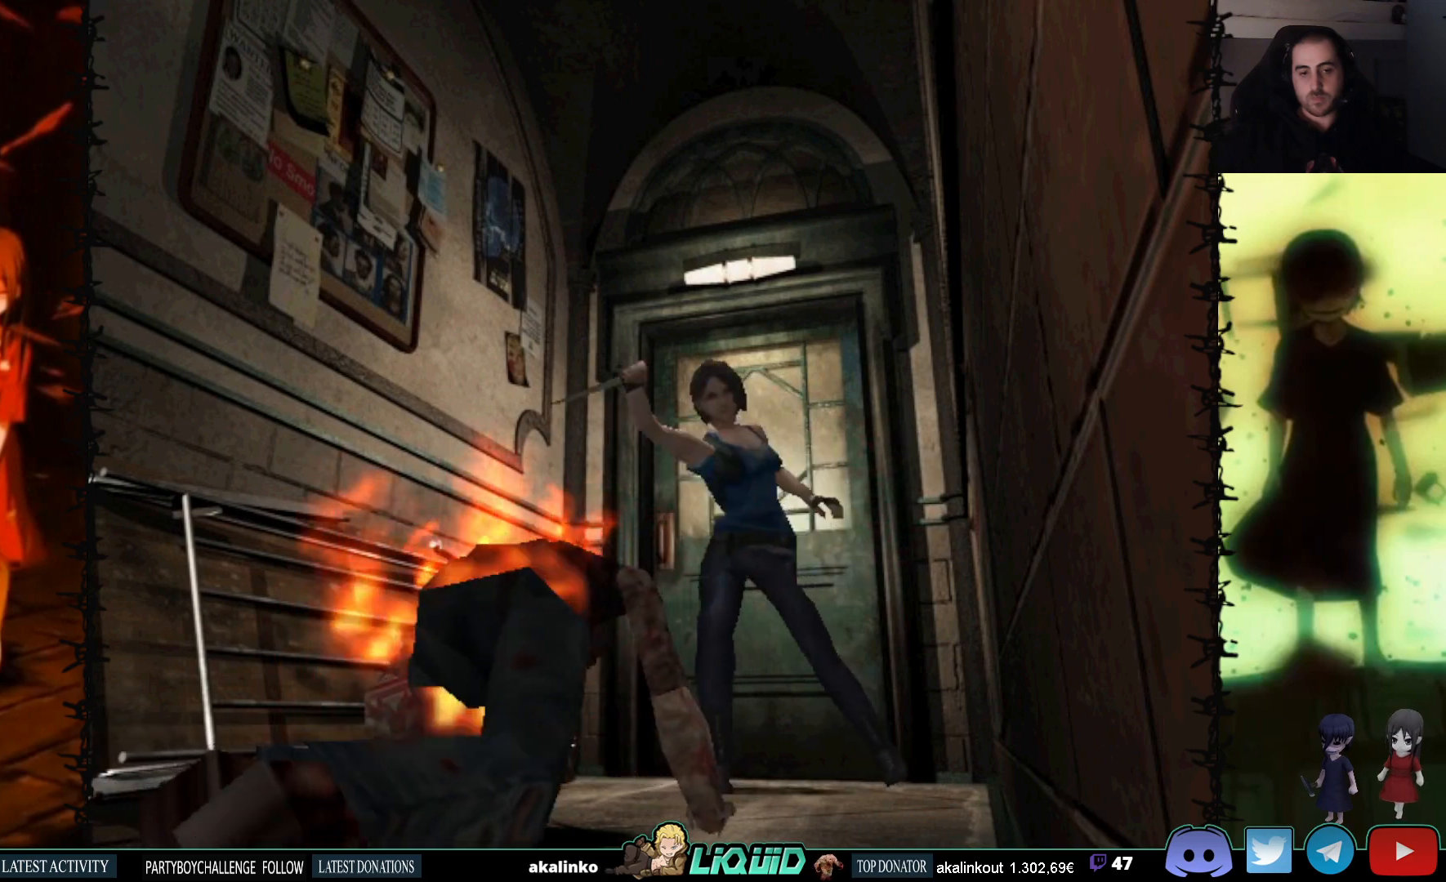
{"buttons": ["CROSS", "R1"], "events": []}
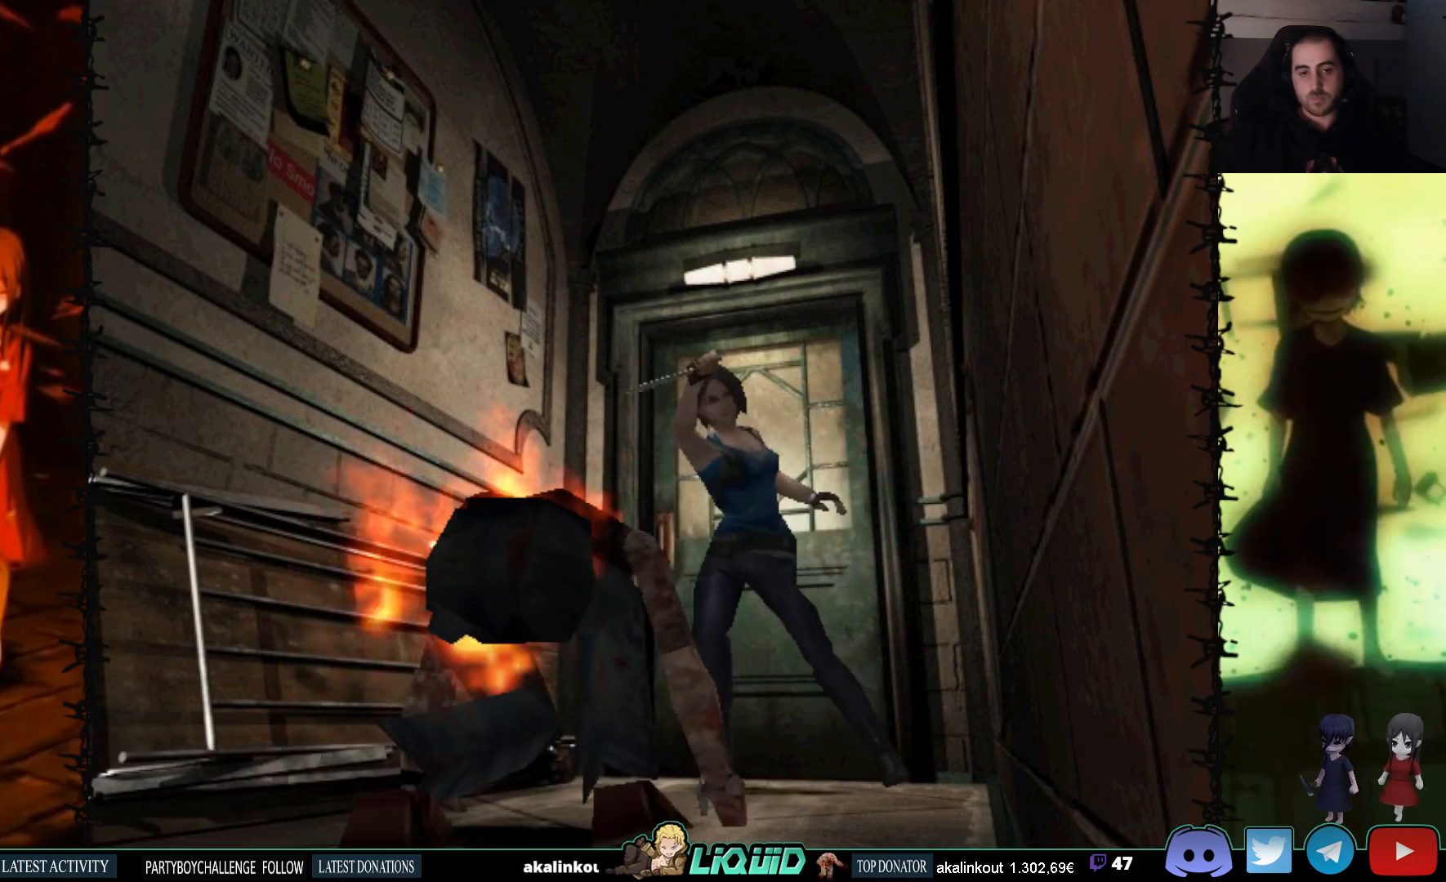
{"buttons": ["CROSS", "R1"], "events": []}
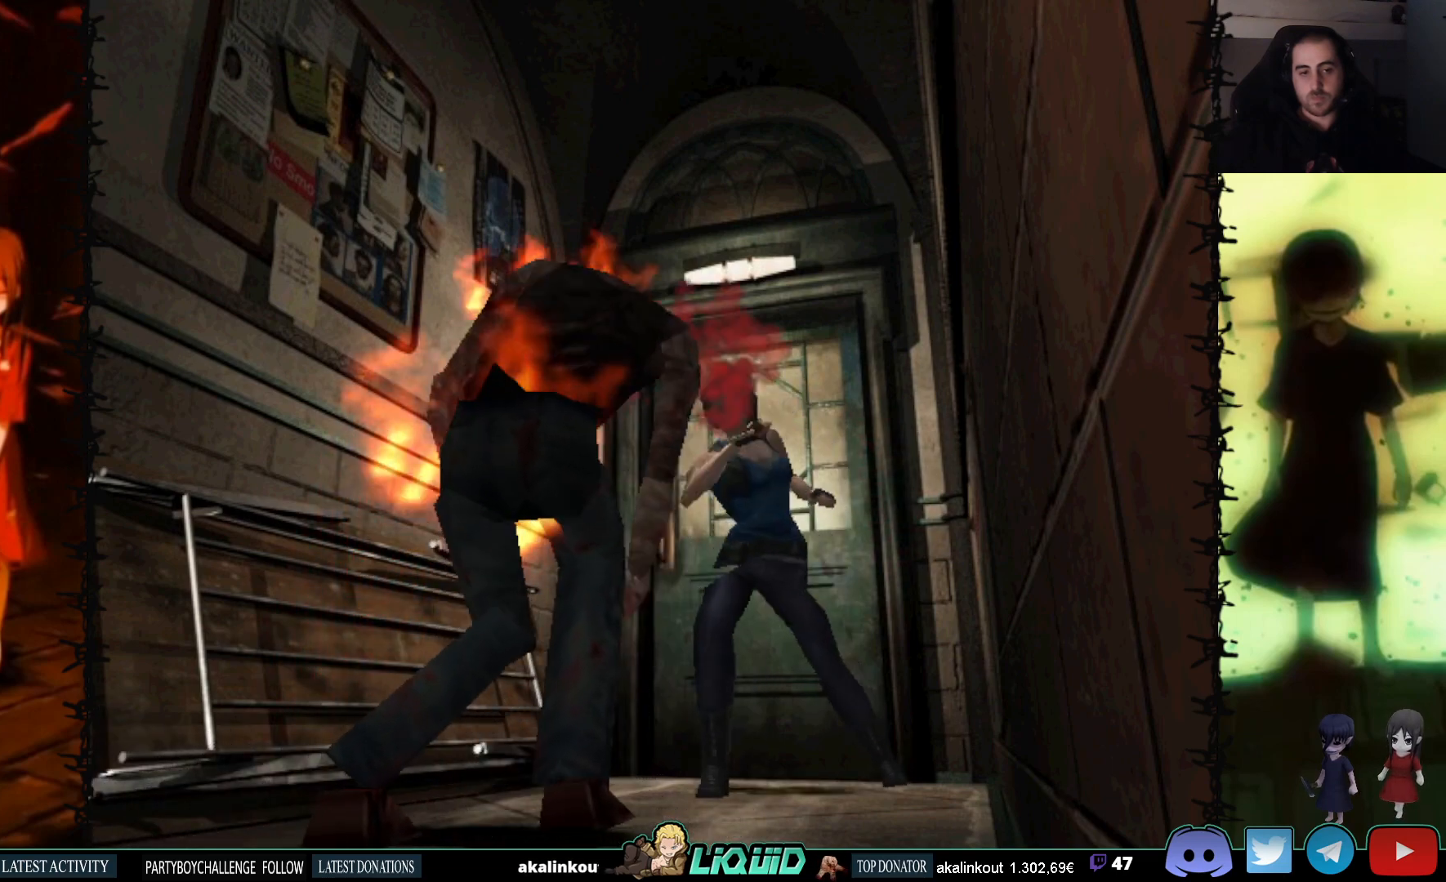
{"buttons": ["CROSS", "R1"], "events": []}
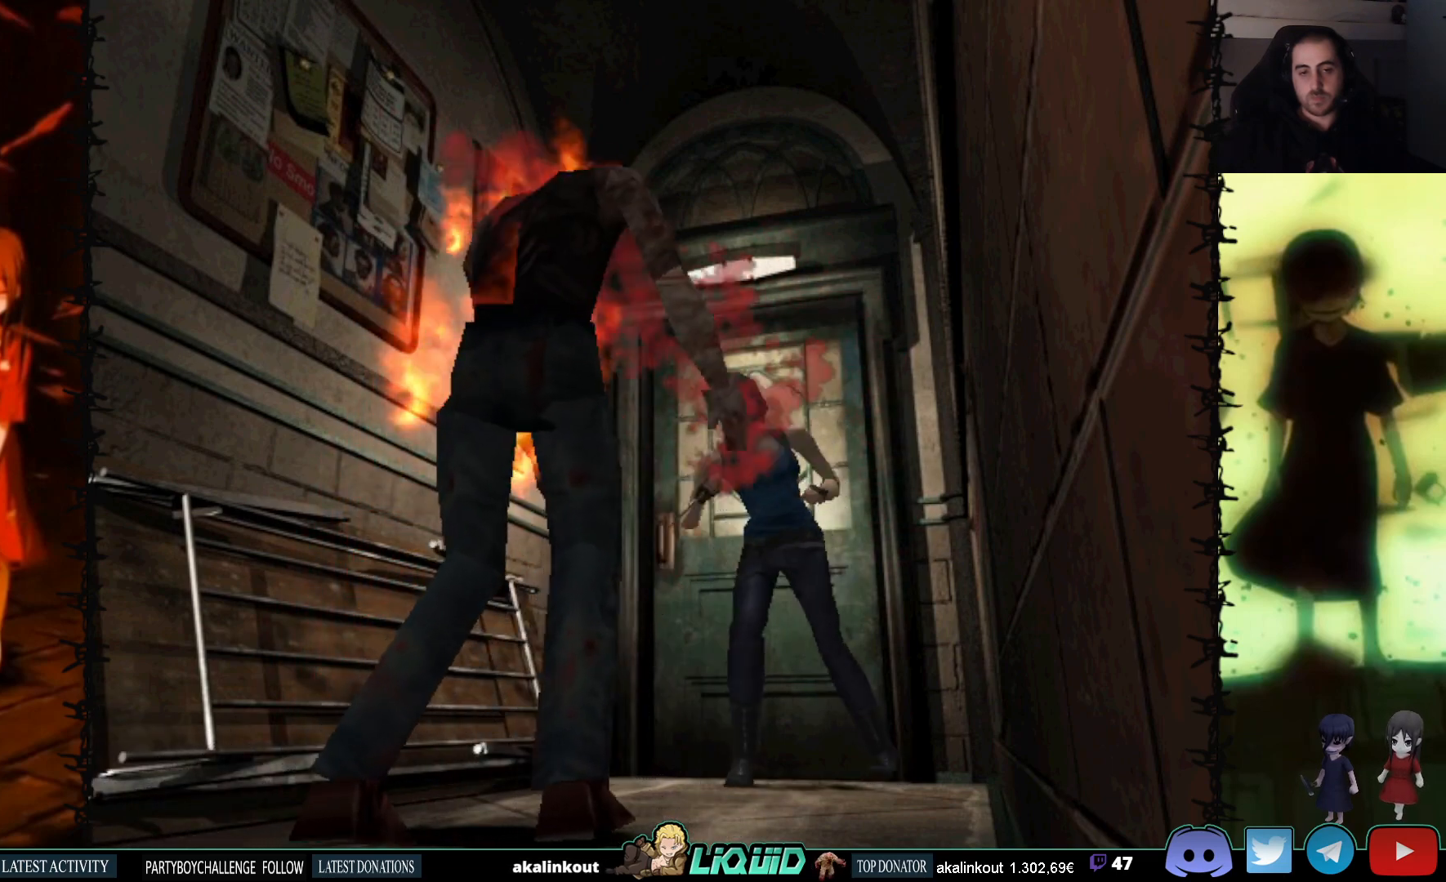
{"buttons": ["CROSS", "R1"], "events": []}
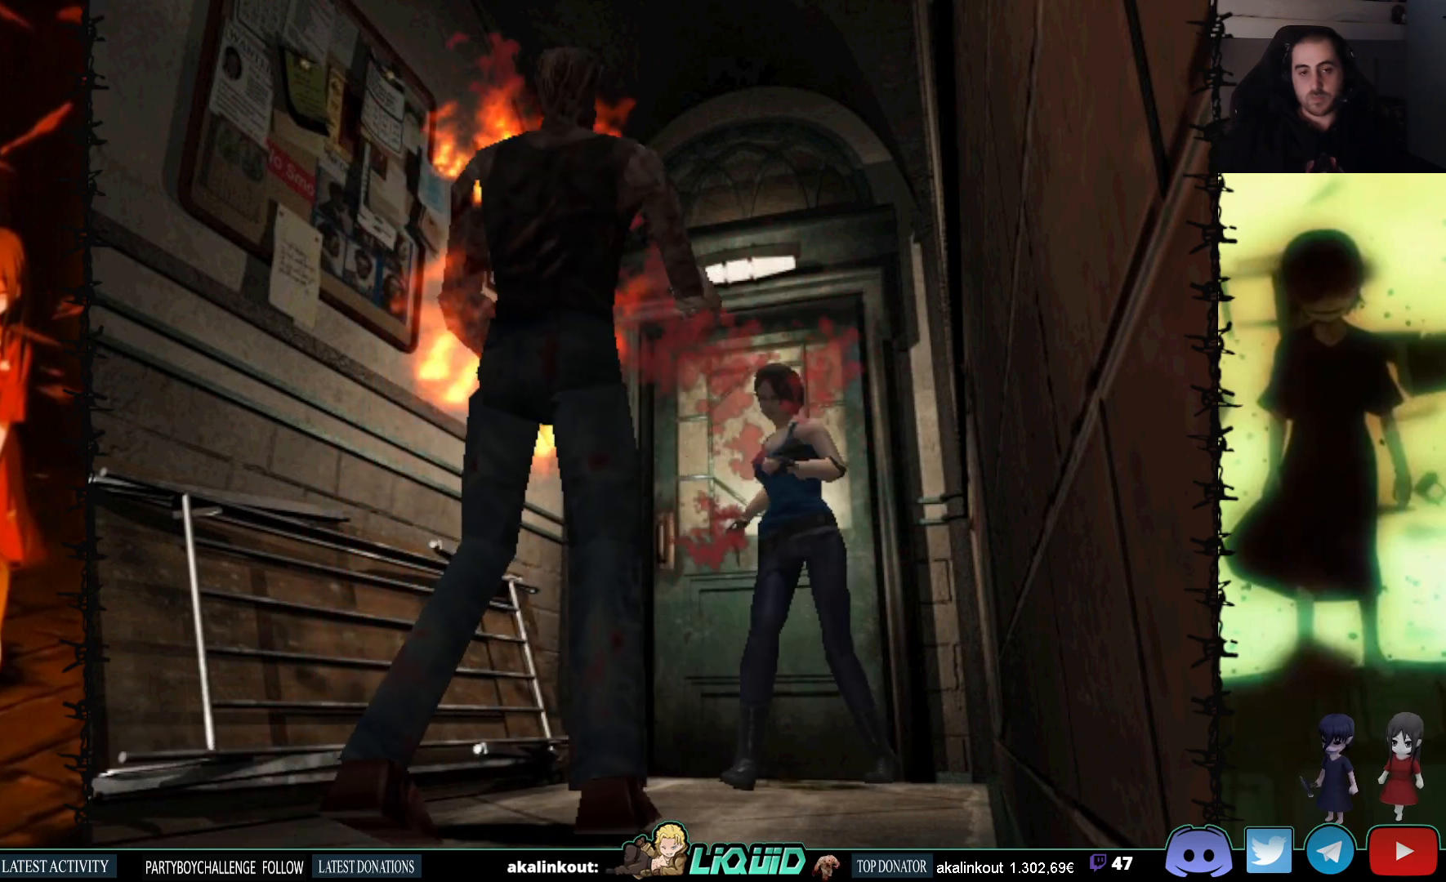
{"buttons": ["CROSS", "R1"], "events": []}
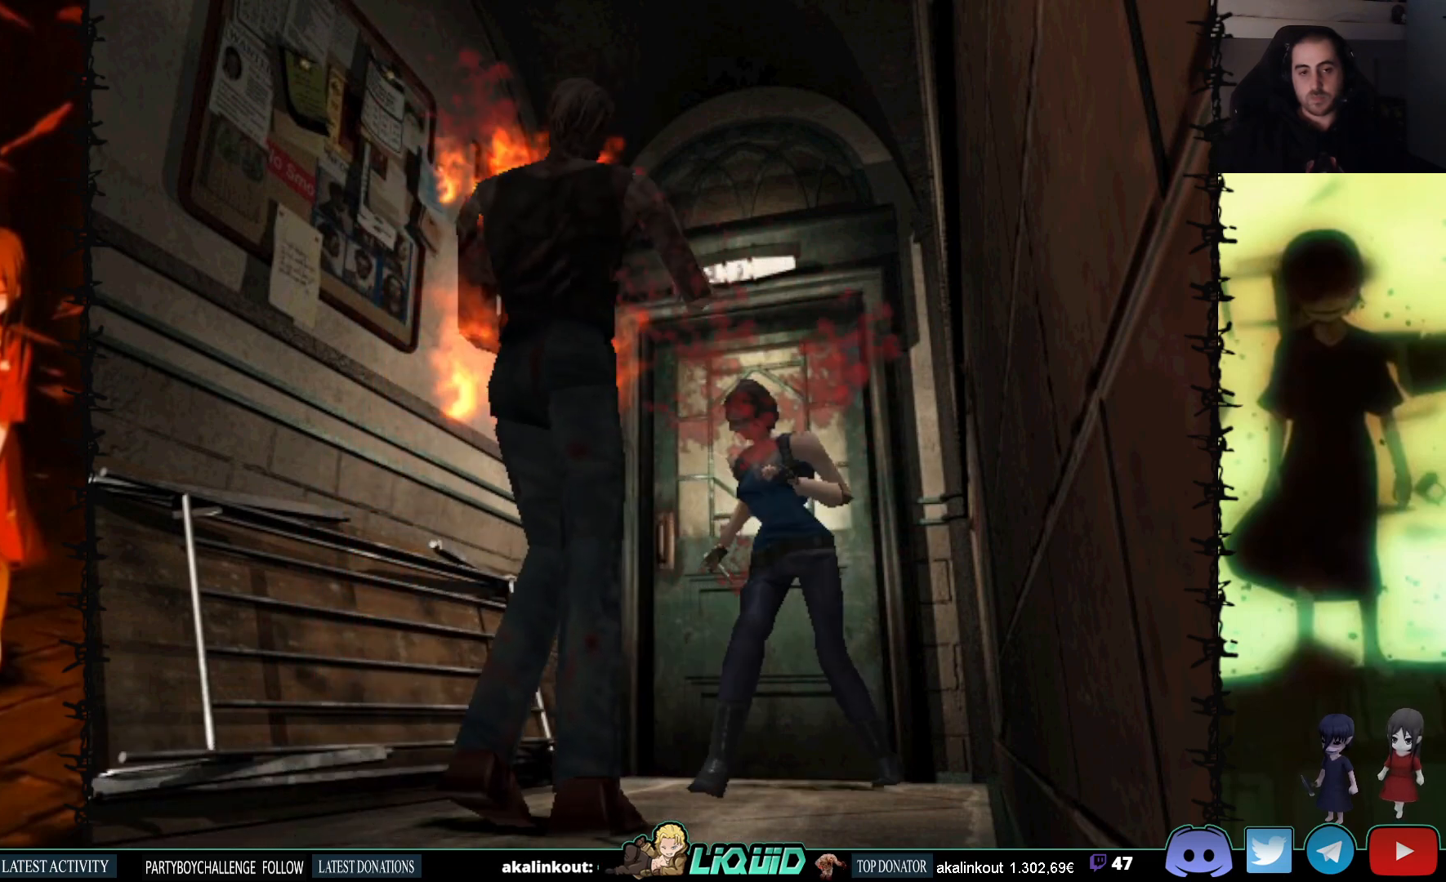
{"buttons": ["CROSS", "R1"], "events": []}
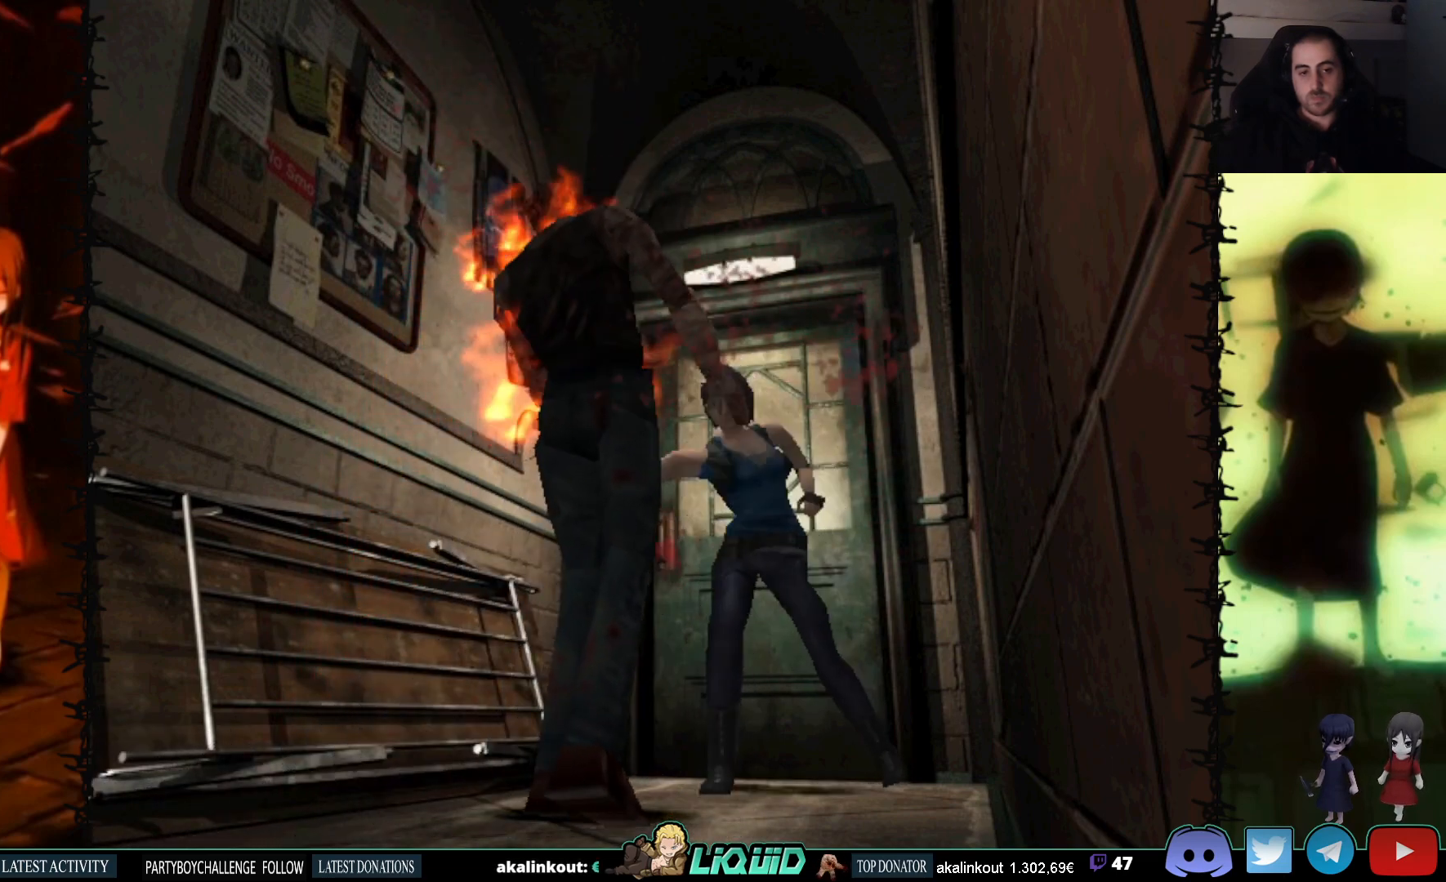
{"buttons": ["CROSS", "R1"], "events": []}
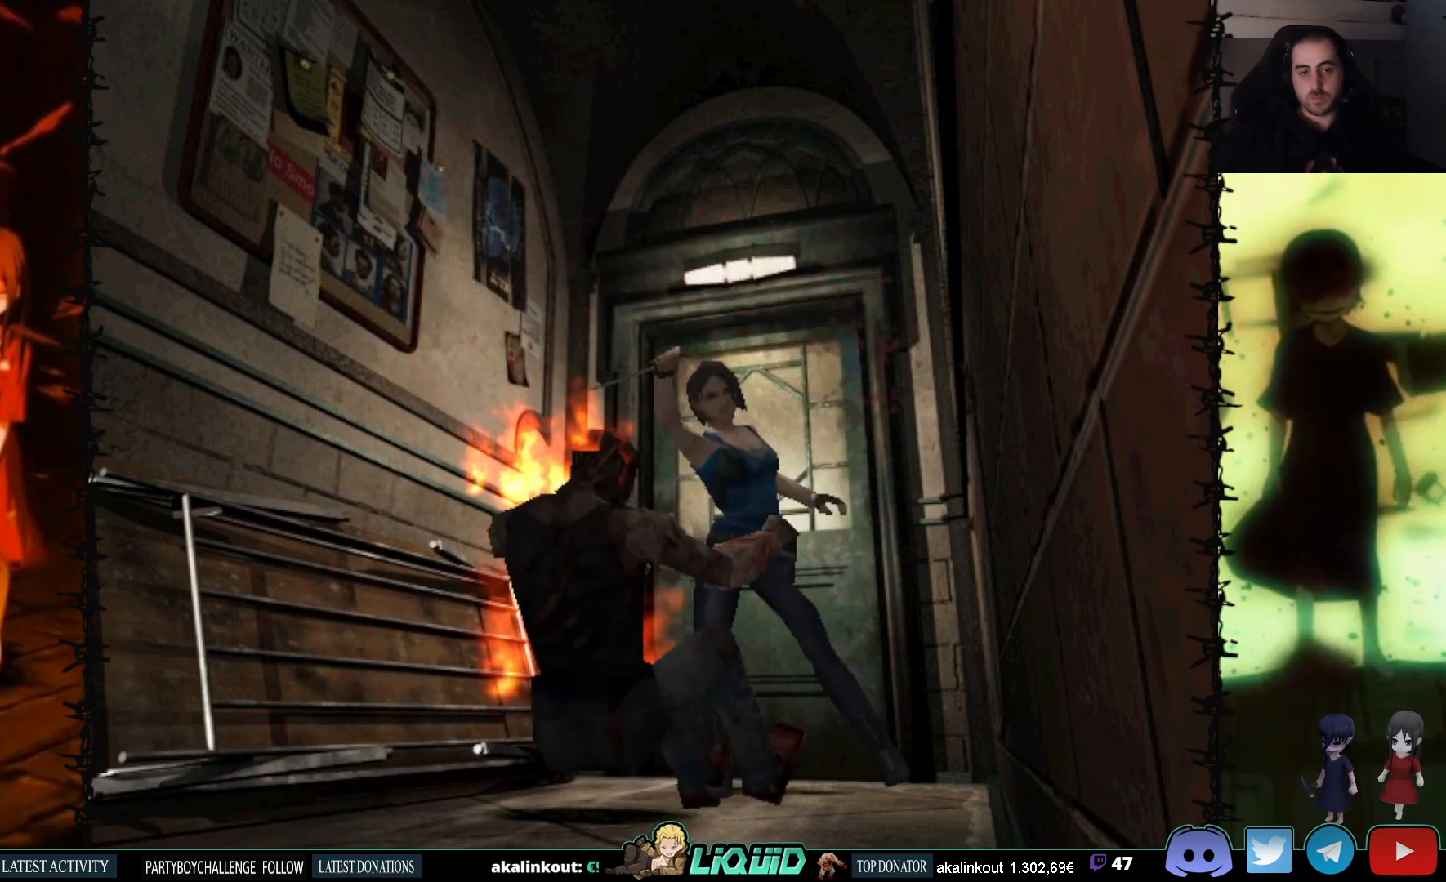
{"buttons": [], "events": [[50, "CROSS", "up"], [117, "R1", "up"]]}
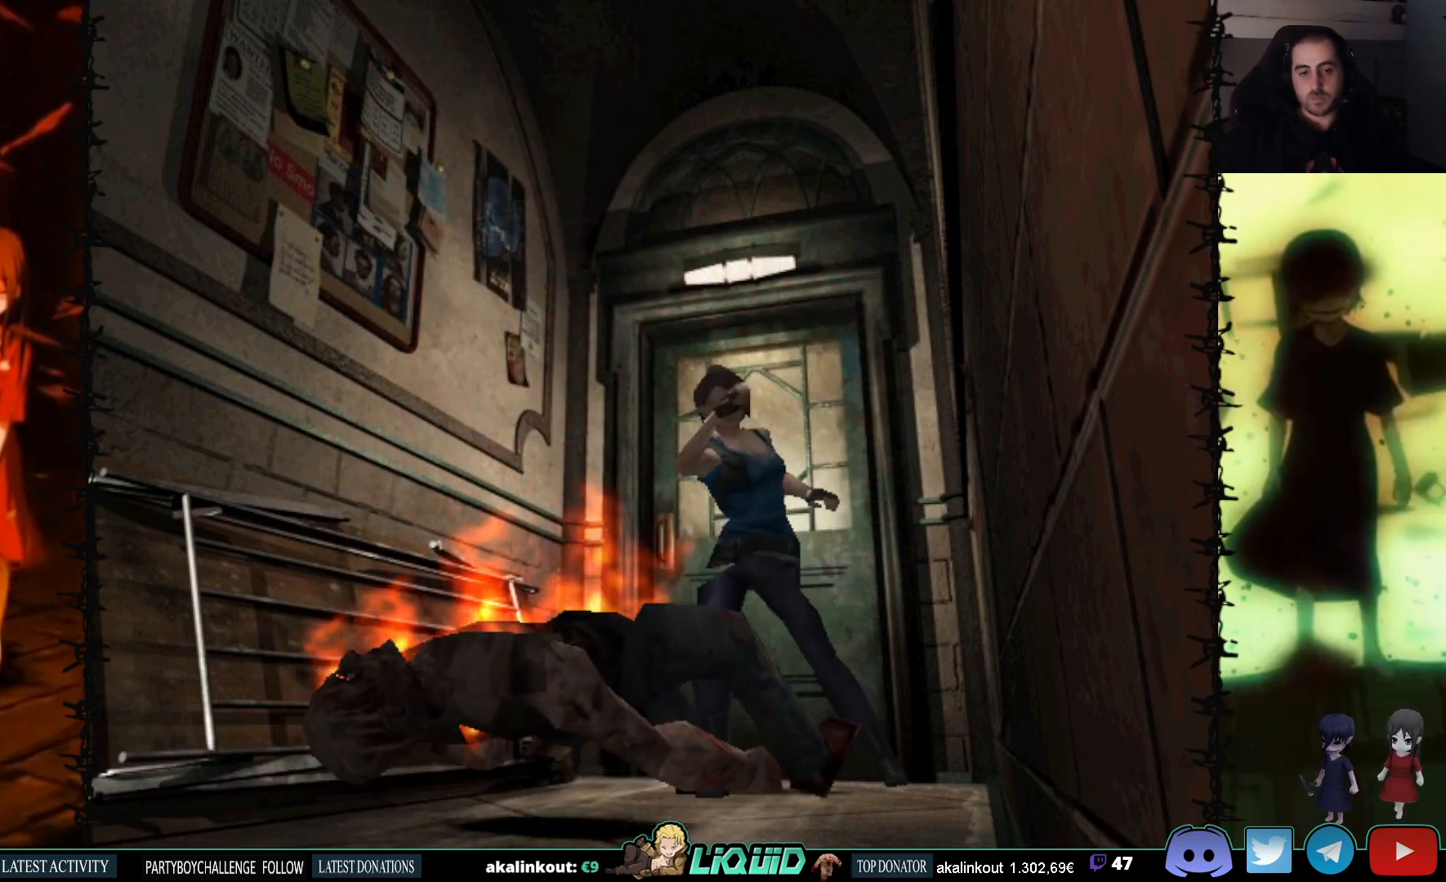
{"buttons": ["DPAD_RIGHT"], "events": [[300, "DPAD_RIGHT", "down"]]}
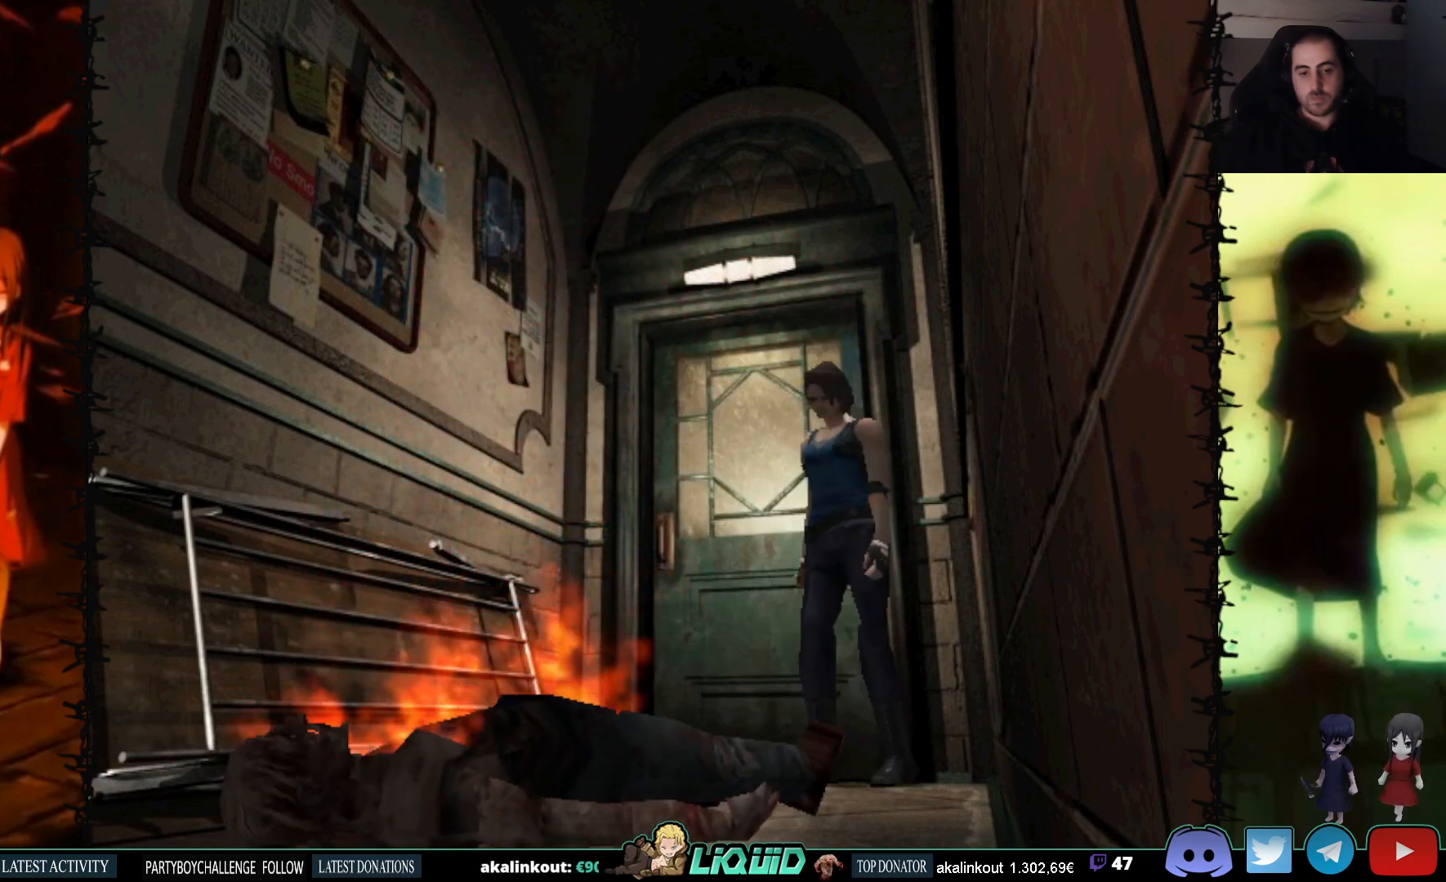
{"buttons": ["DPAD_DOWN", "DPAD_LEFT"], "events": [[33, "DPAD_DOWN", "down"], [100, "DPAD_RIGHT", "up"], [267, "DPAD_LEFT", "down"]]}
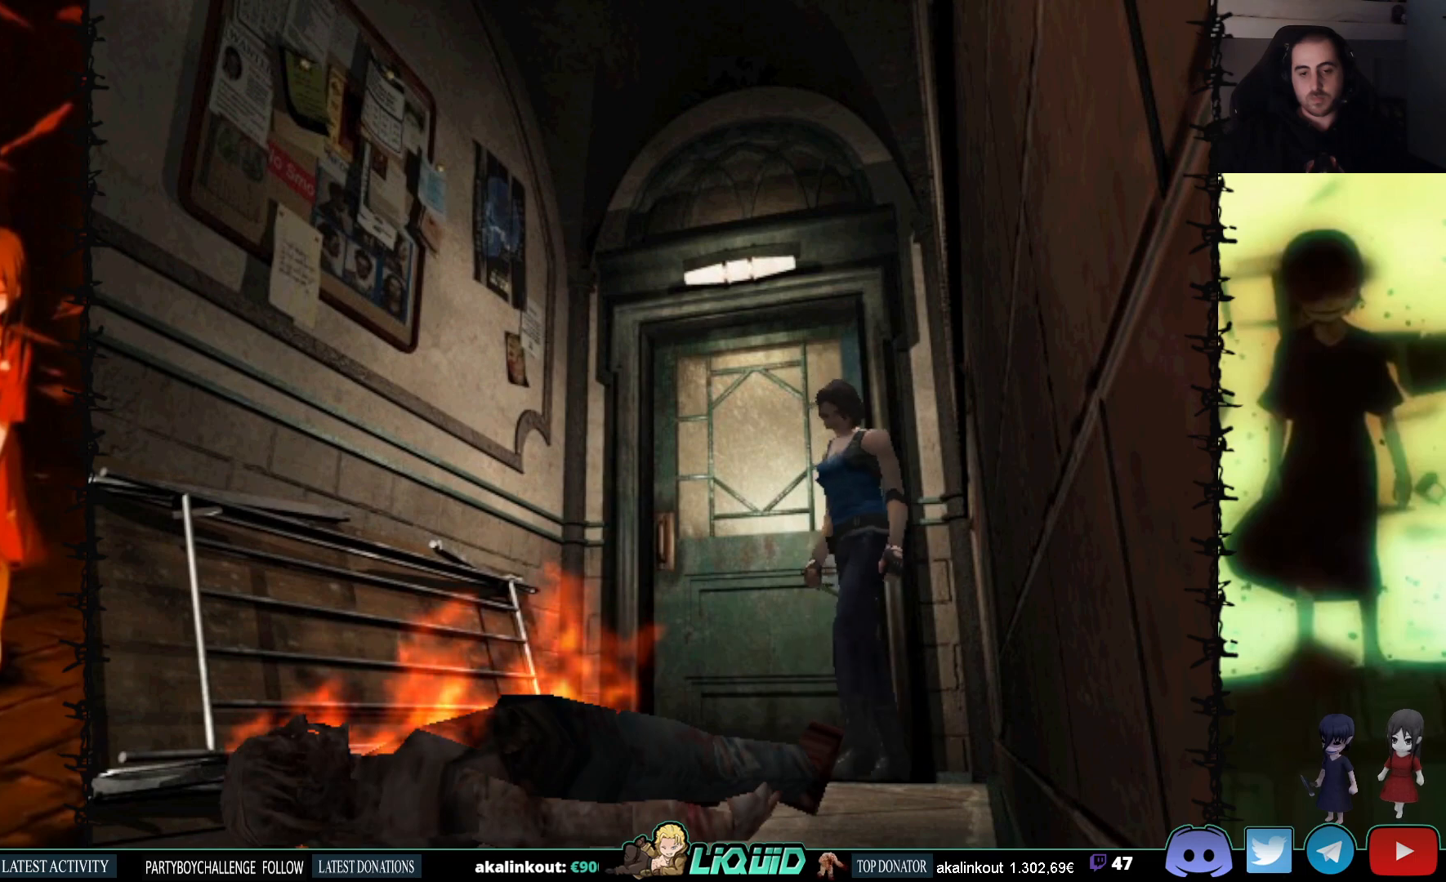
{"buttons": ["CROSS", "R1", "DPAD_DOWN"], "events": [[133, "DPAD_LEFT", "up"], [183, "R1", "down"], [300, "CROSS", "down"]]}
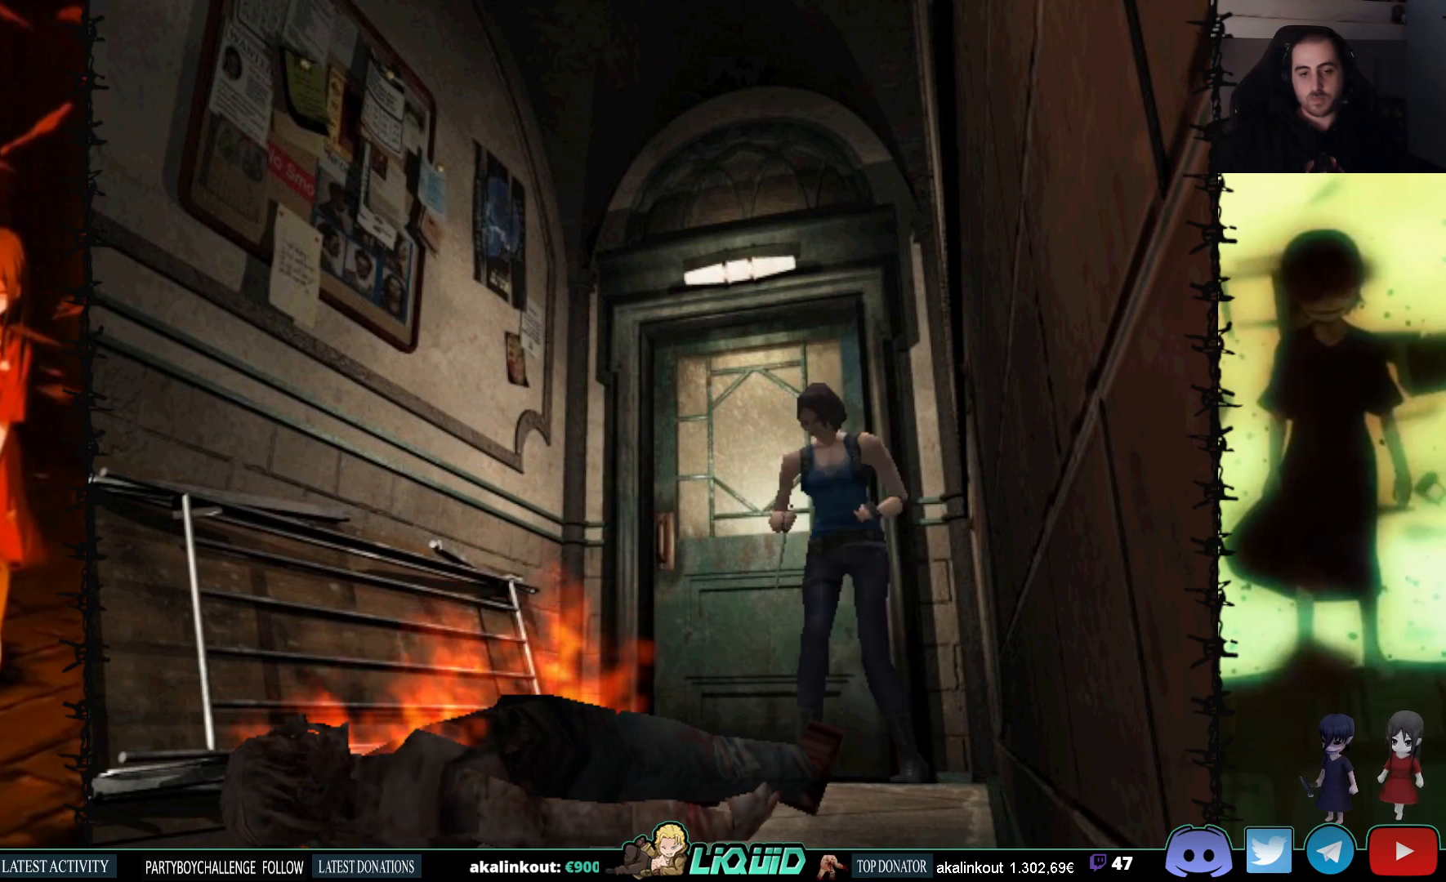
{"buttons": ["CROSS", "R1", "DPAD_DOWN"], "events": []}
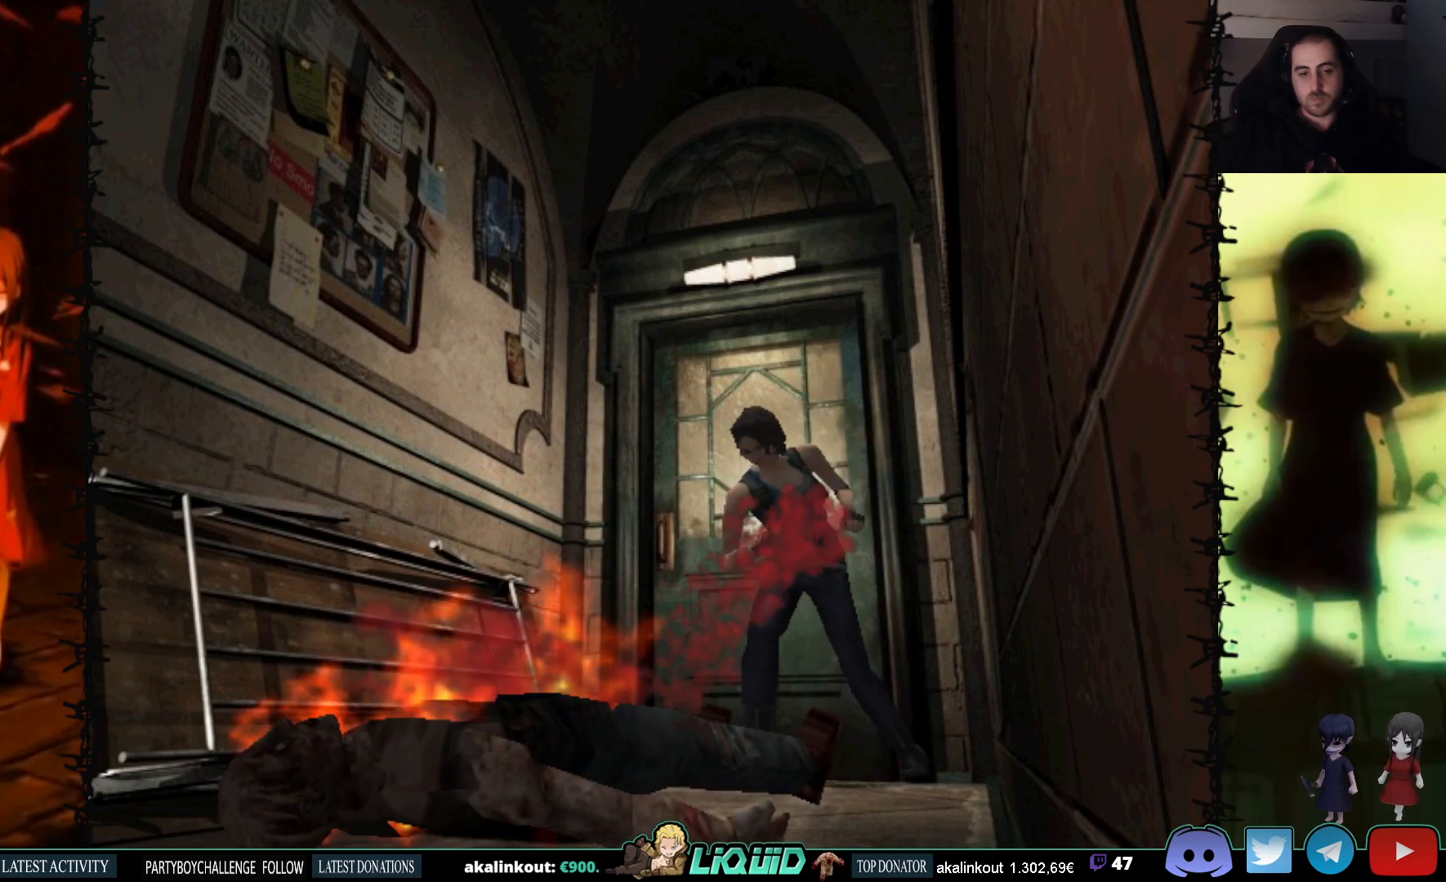
{"buttons": ["CROSS", "R1", "DPAD_DOWN"], "events": []}
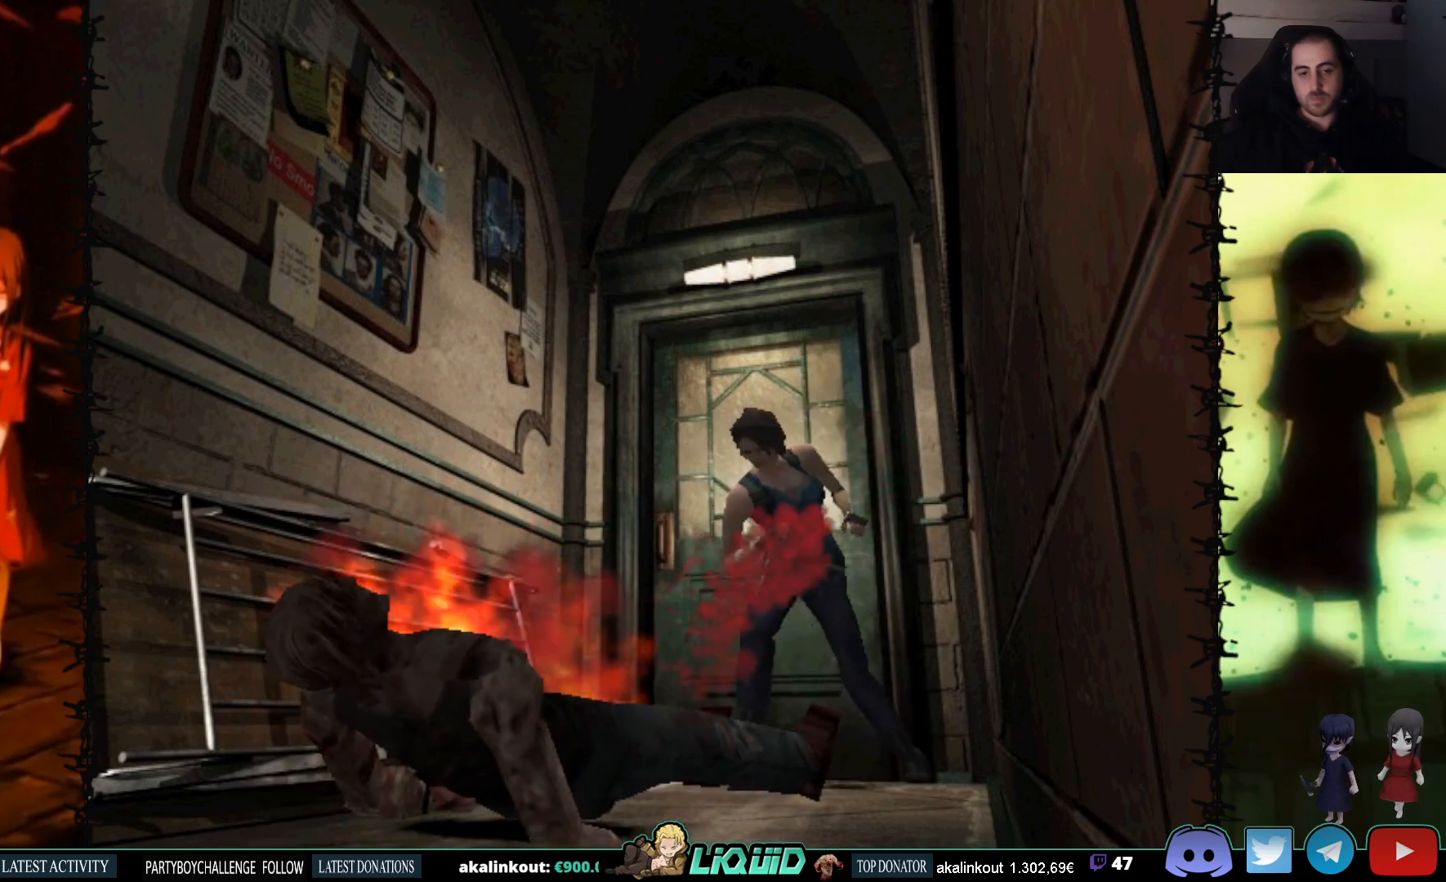
{"buttons": [], "events": [[367, "CROSS", "up"], [367, "DPAD_DOWN", "up"], [367, "R1", "up"]]}
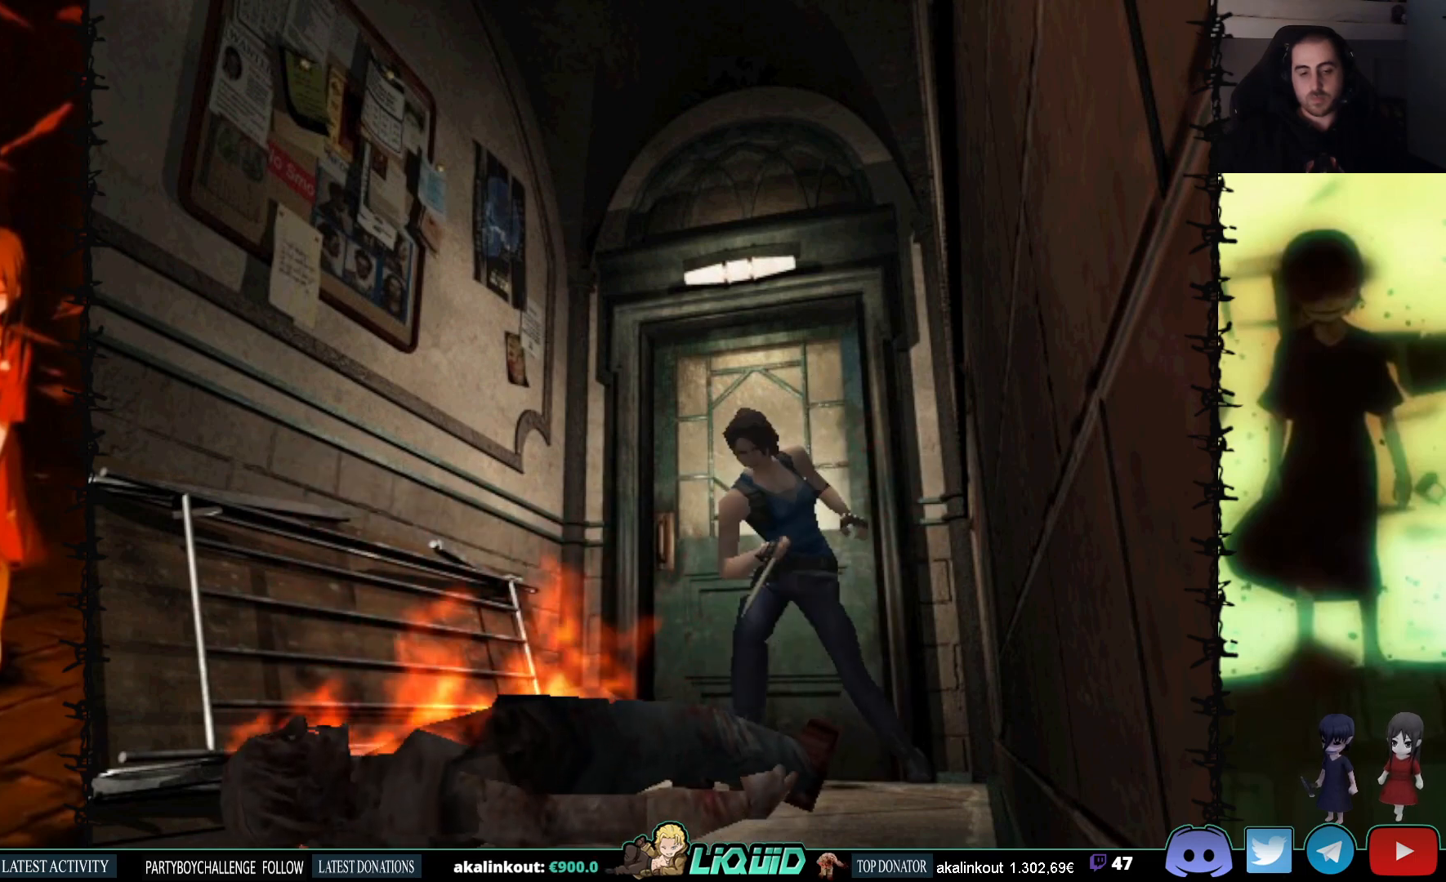
{"buttons": ["SQUARE", "DPAD_UP"], "events": [[200, "DPAD_UP", "down"], [300, "DPAD_LEFT", "down"], [350, "SQUARE", "down"], [450, "DPAD_LEFT", "up"]]}
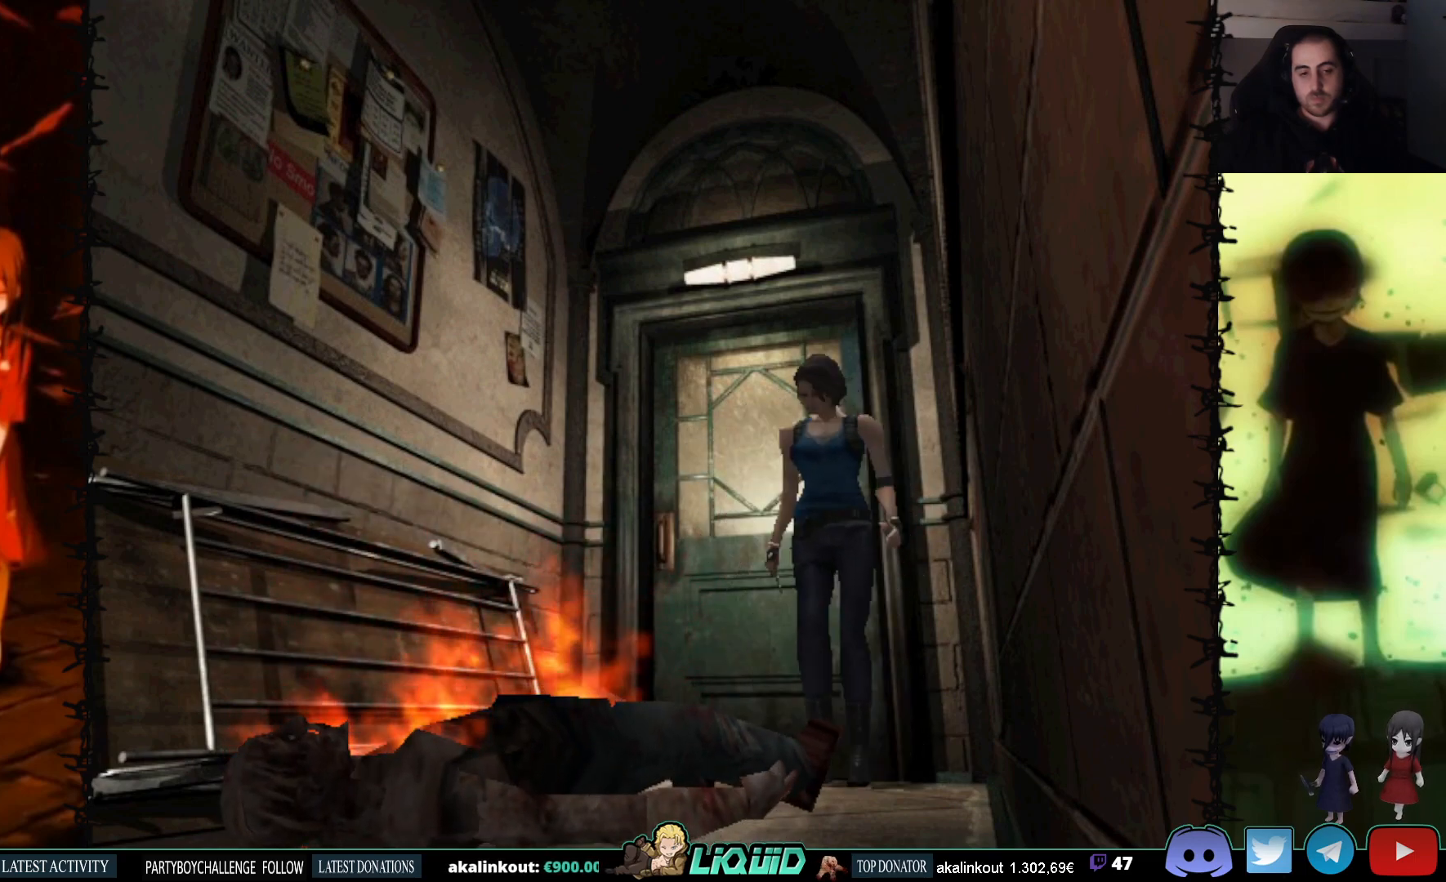
{"buttons": ["DPAD_UP"], "events": [[283, "SQUARE", "up"]]}
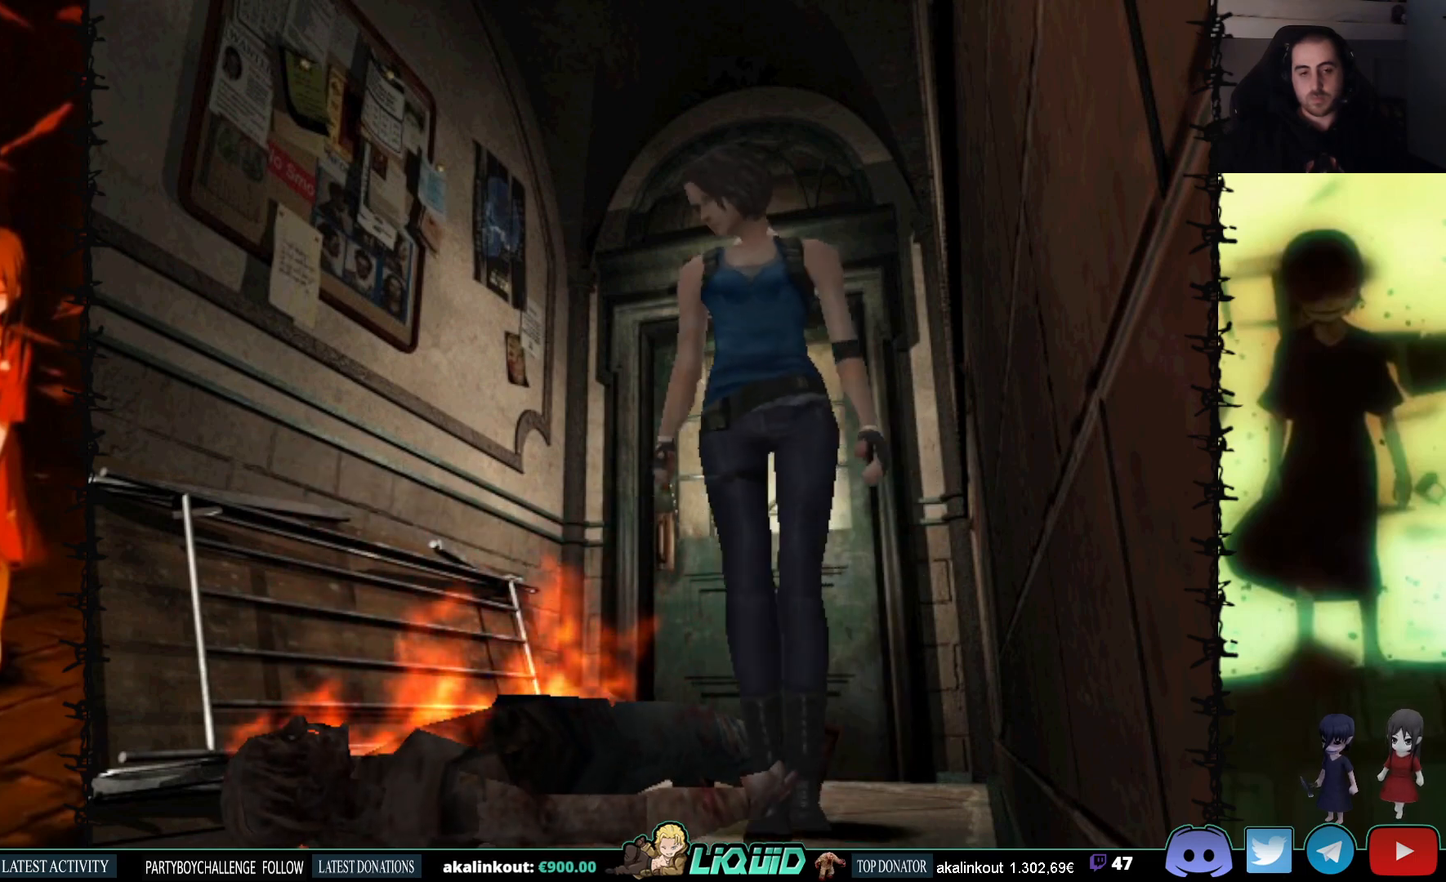
{"buttons": ["DPAD_UP"], "events": [[83, "DPAD_UP", "up"], [133, "DPAD_RIGHT", "down"], [183, "DPAD_RIGHT", "up"], [400, "DPAD_UP", "down"]]}
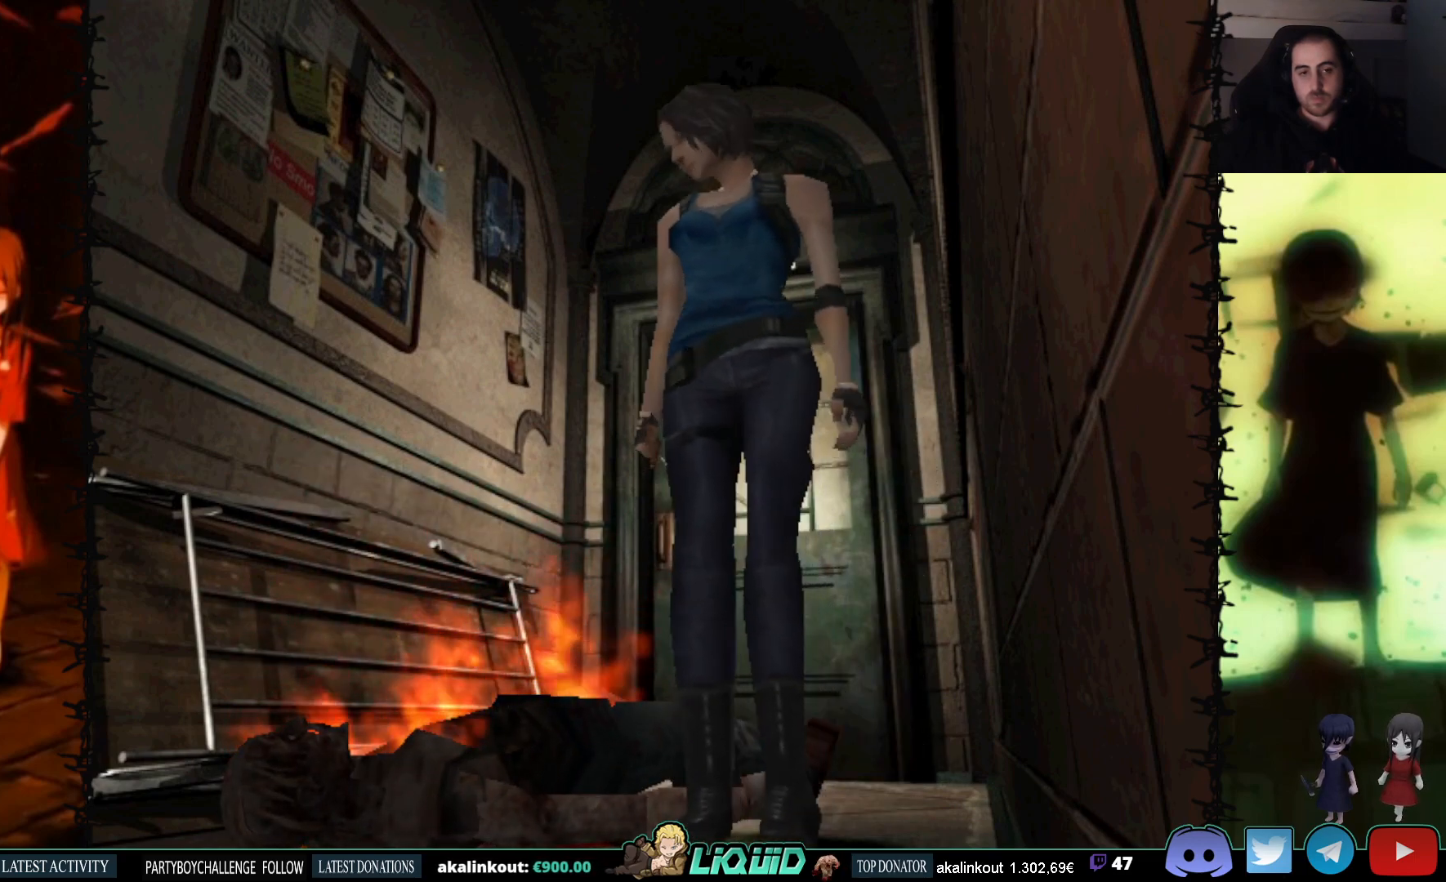
{"buttons": [], "events": [[150, "DPAD_UP", "up"]]}
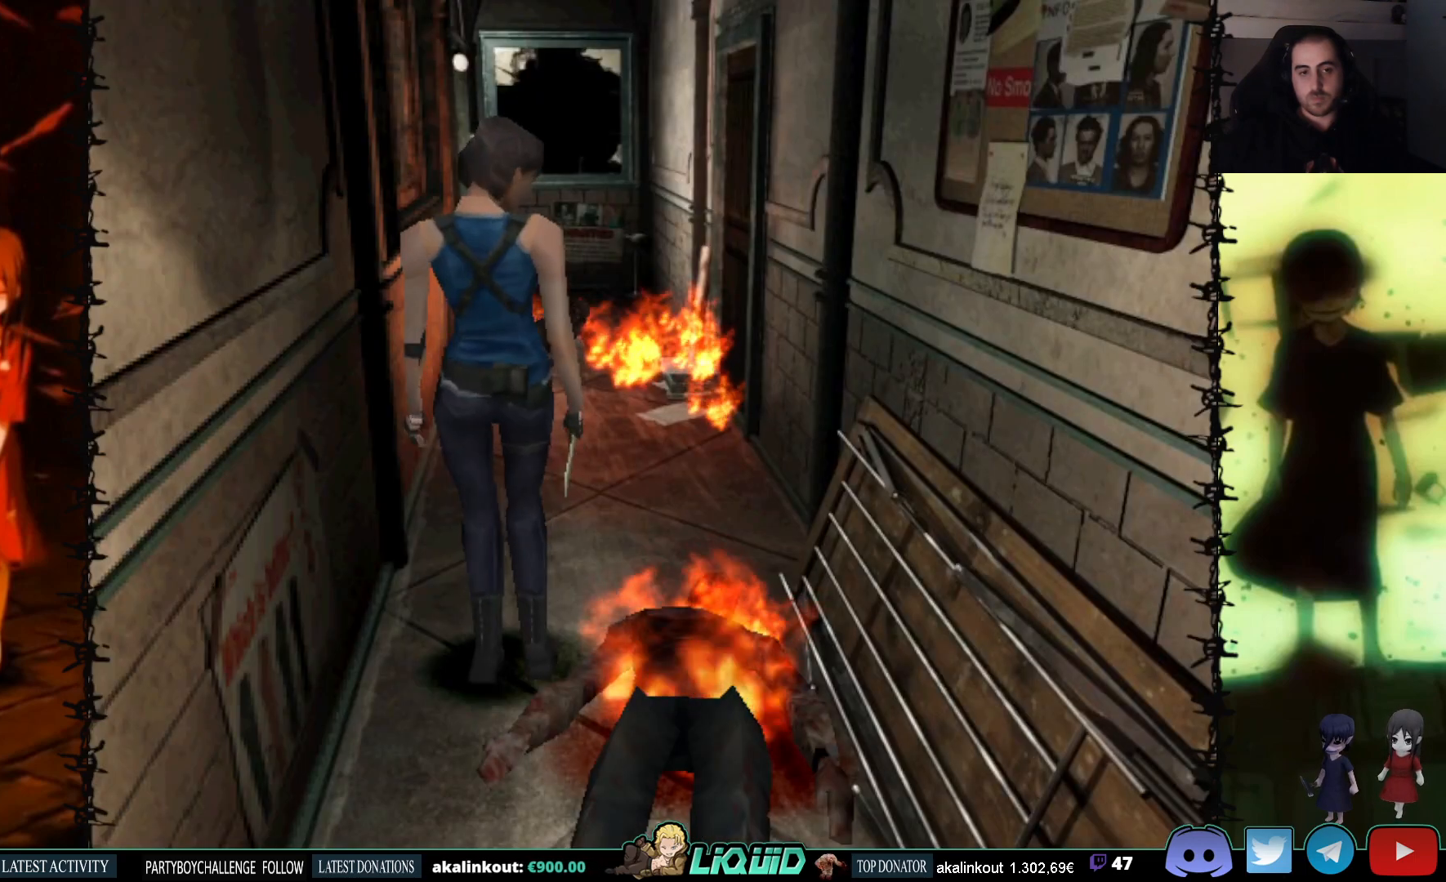
{"buttons": ["DPAD_UP"], "events": [[50, "DPAD_RIGHT", "down"], [300, "DPAD_RIGHT", "up"], [300, "DPAD_UP", "down"]]}
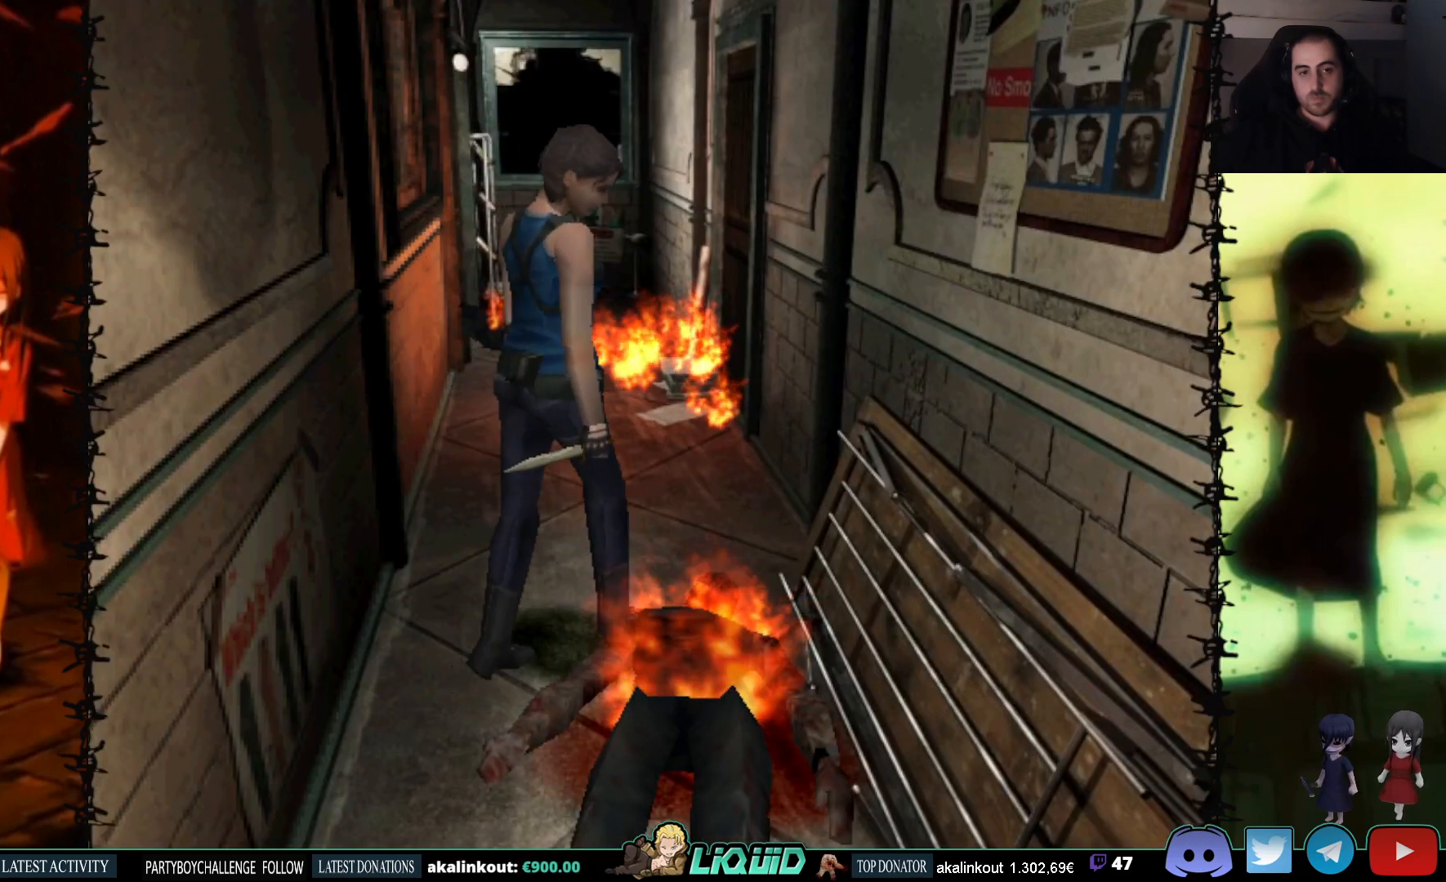
{"buttons": ["DPAD_LEFT"], "events": [[200, "DPAD_LEFT", "down"], [250, "DPAD_UP", "up"]]}
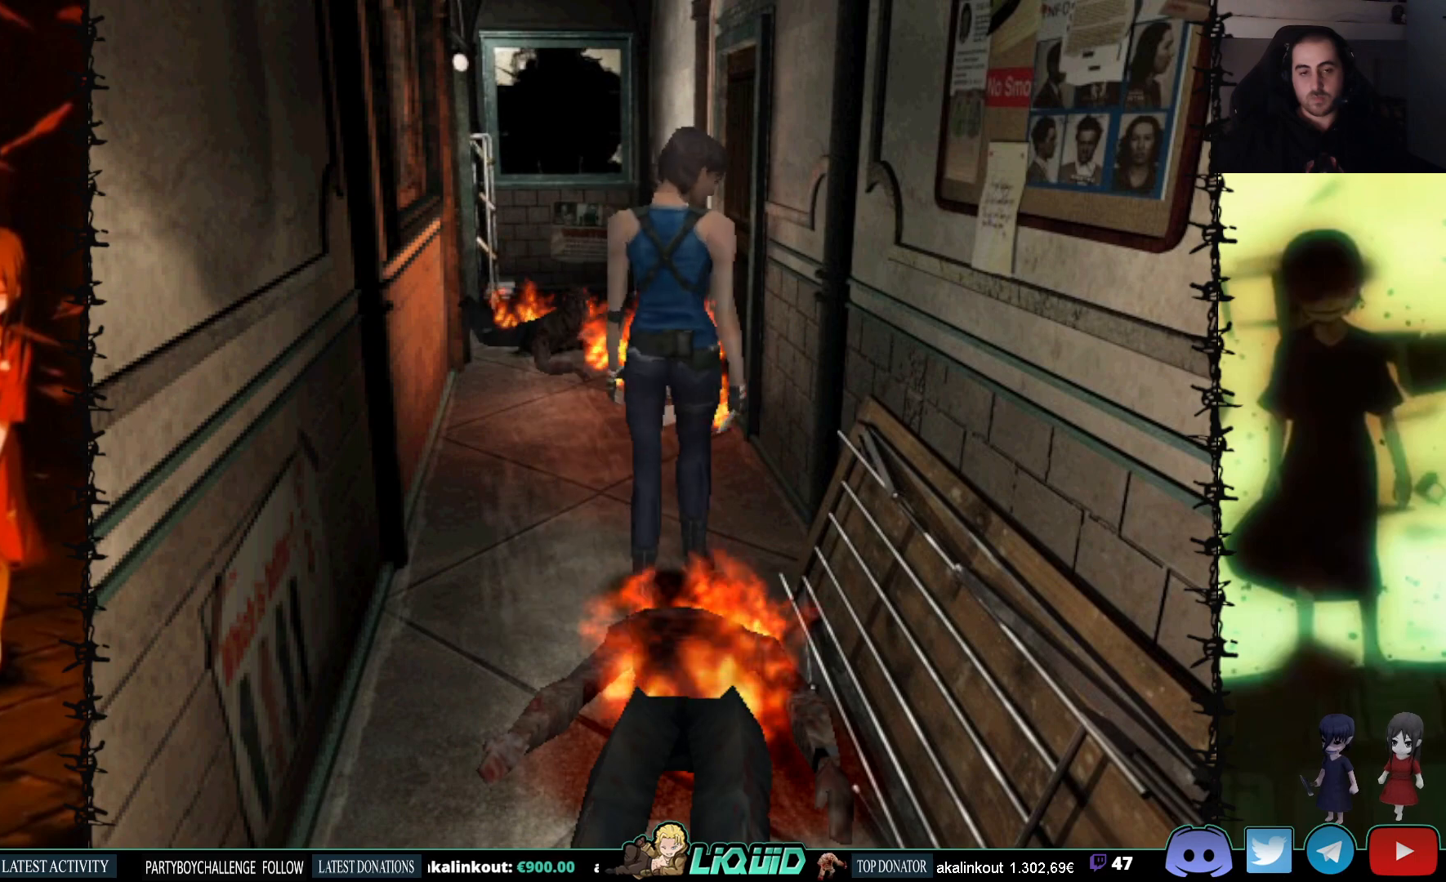
{"buttons": ["DPAD_UP"], "events": [[167, "DPAD_UP", "down"], [317, "DPAD_LEFT", "up"], [383, "SQUARE", "down"], [483, "SQUARE", "up"]]}
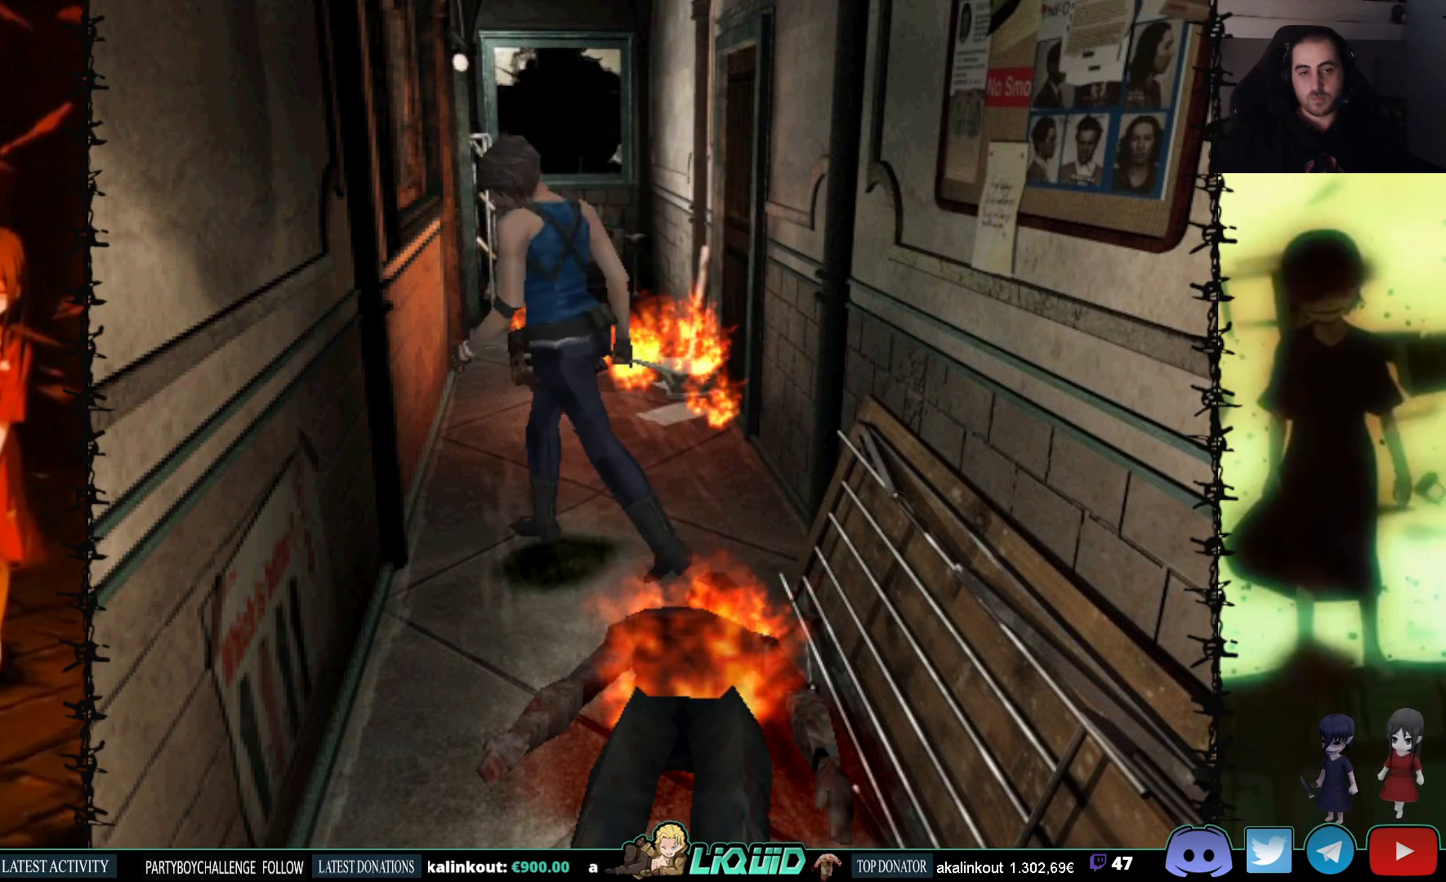
{"buttons": ["DPAD_UP"], "events": [[17, "DPAD_RIGHT", "down"], [467, "DPAD_RIGHT", "up"]]}
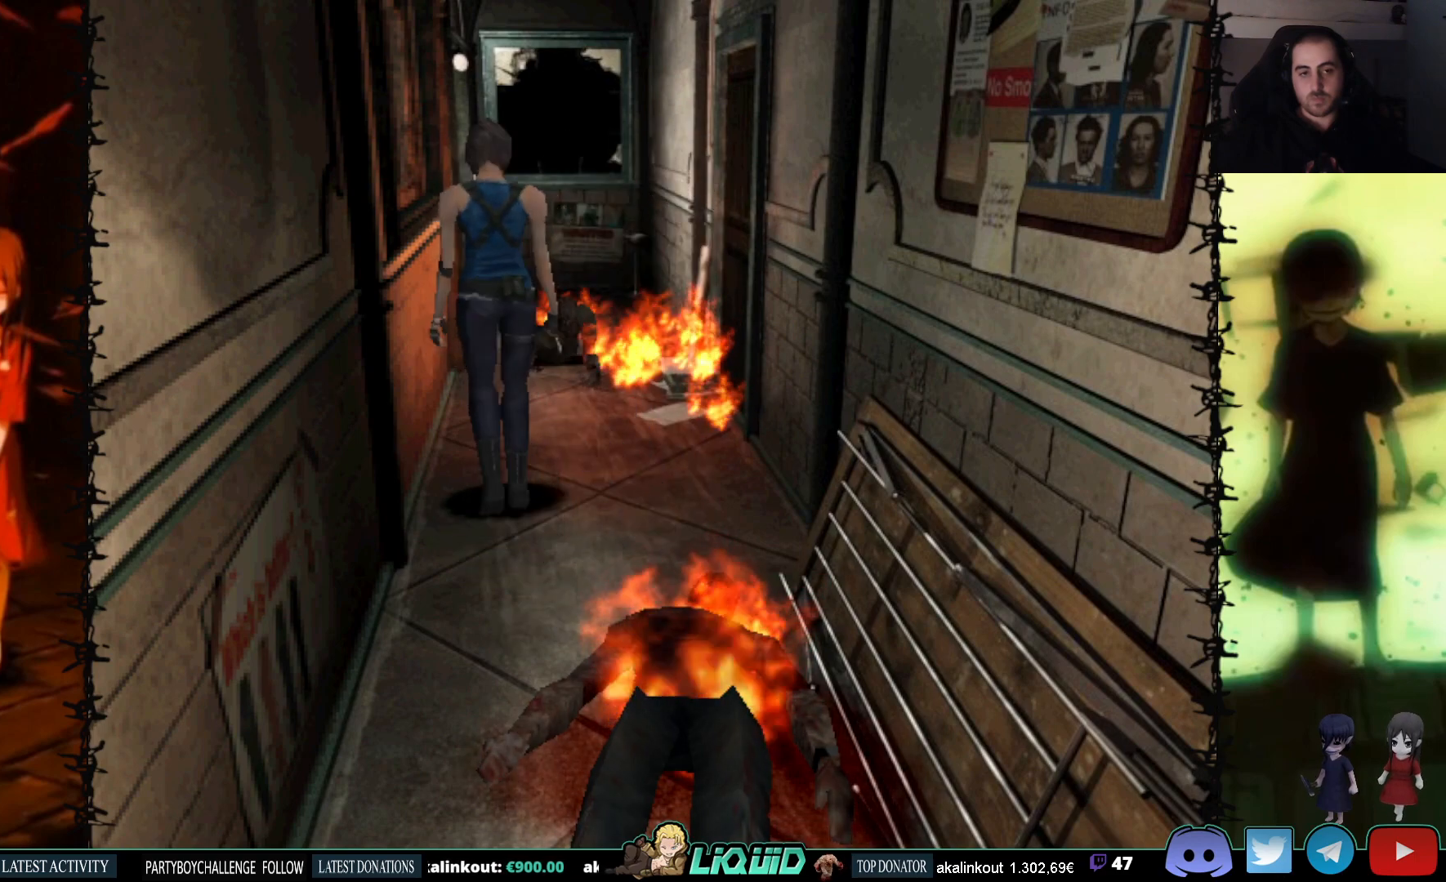
{"buttons": ["CROSS", "R1", "DPAD_DOWN"], "events": [[200, "DPAD_UP", "up"], [217, "R1", "down"], [267, "DPAD_DOWN", "down"], [483, "CROSS", "down"]]}